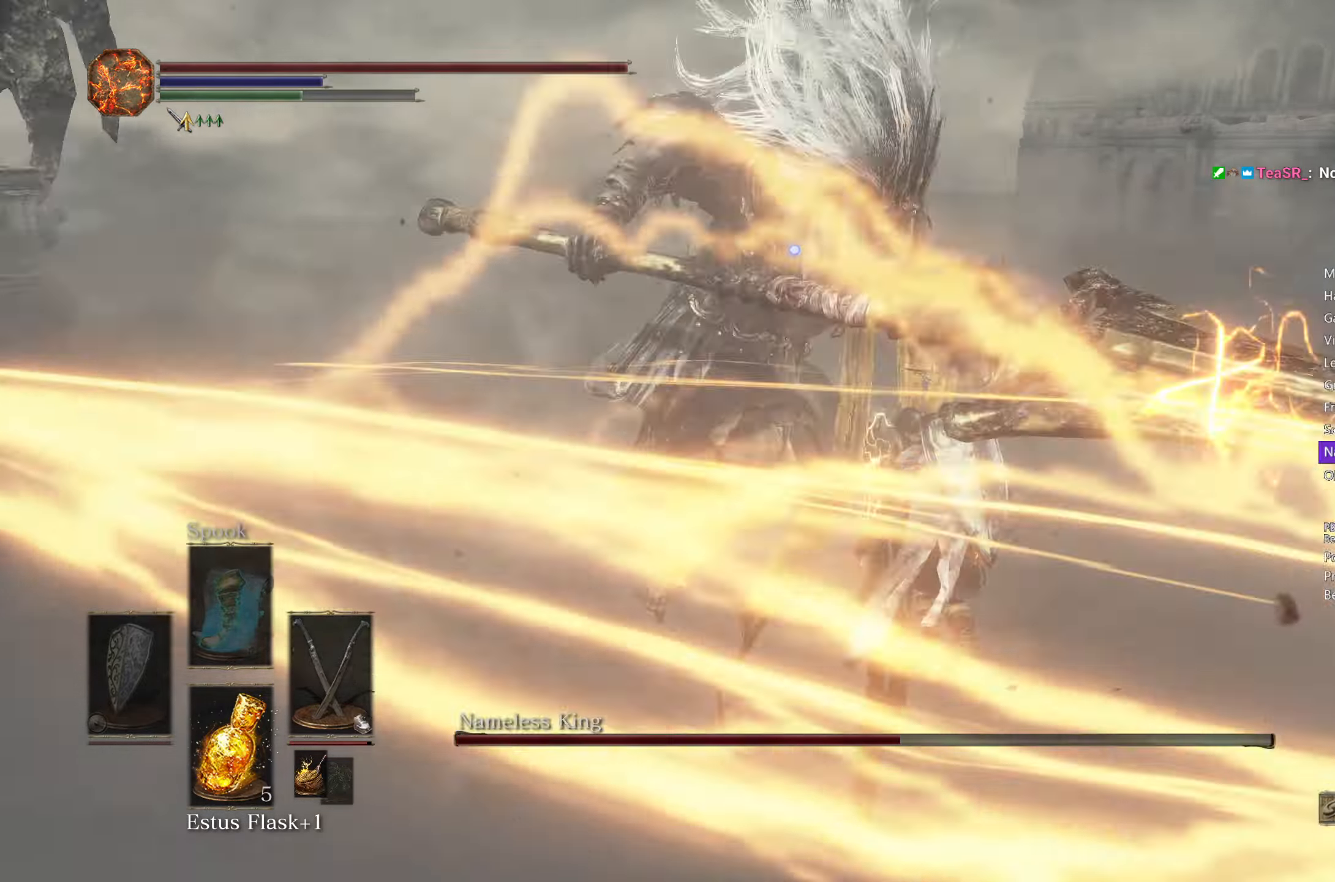
Gameplay with a controller (Xbox layout); each line is a JSON object with the inputs held at the frame after it. "events" lists button and stick changes between this image and that frame as [ms after this image, input, new state], when the widget could be followed in between. Not read: START.
{"buttons": [], "left_stick": "up-right", "right_stick": "center", "events": []}
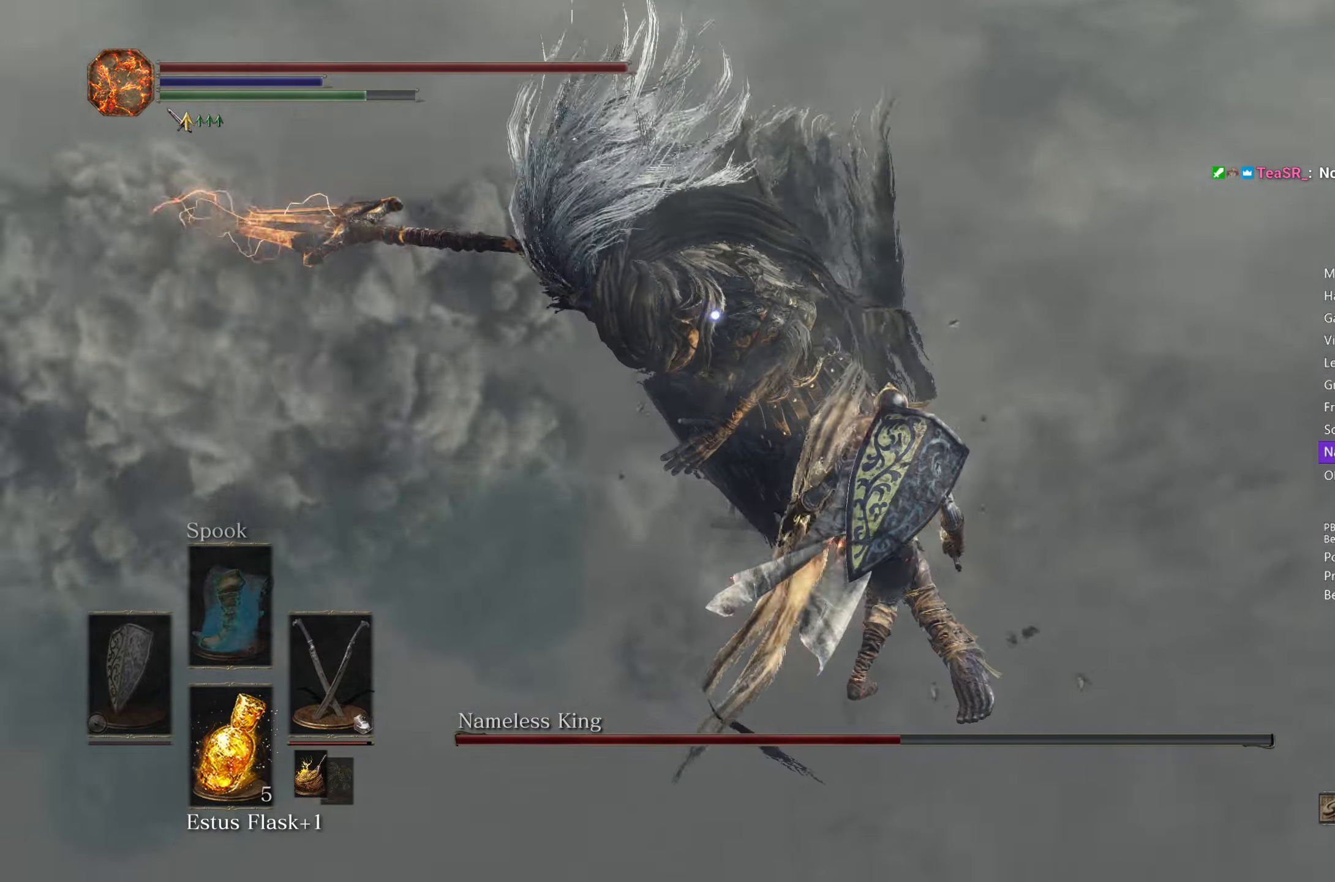
{"buttons": [], "left_stick": "up", "right_stick": "center", "events": [[100, "L1", "down"], [200, "L1", "up"], [250, "L1", "down"], [350, "L1", "up"], [383, "left_stick", "up"], [417, "L1", "down"], [500, "L1", "up"]]}
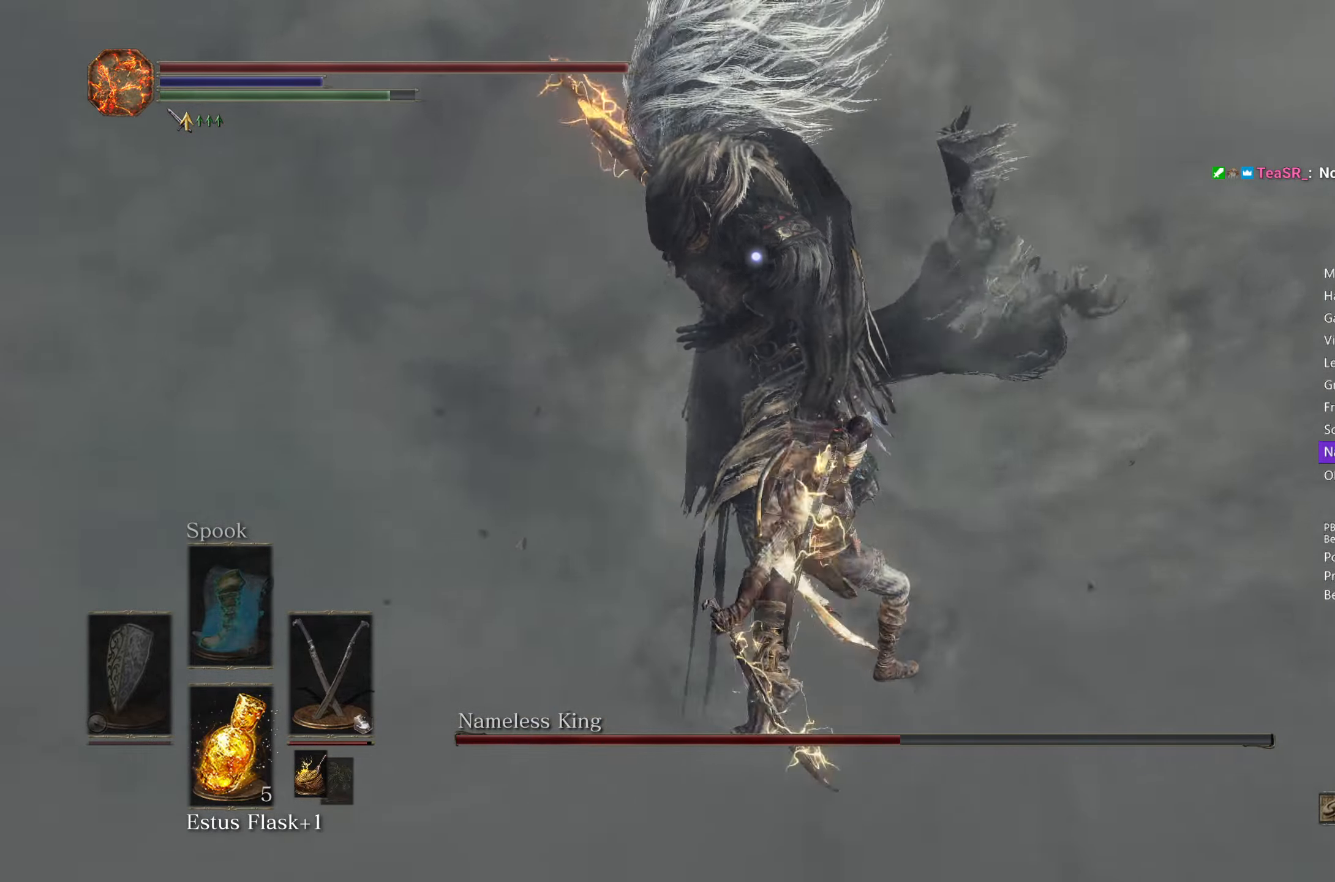
{"buttons": [], "left_stick": "up", "right_stick": "center", "events": [[67, "L1", "down"], [167, "L1", "up"], [217, "L1", "down"], [317, "L1", "up"], [383, "L1", "down"], [467, "L1", "up"]]}
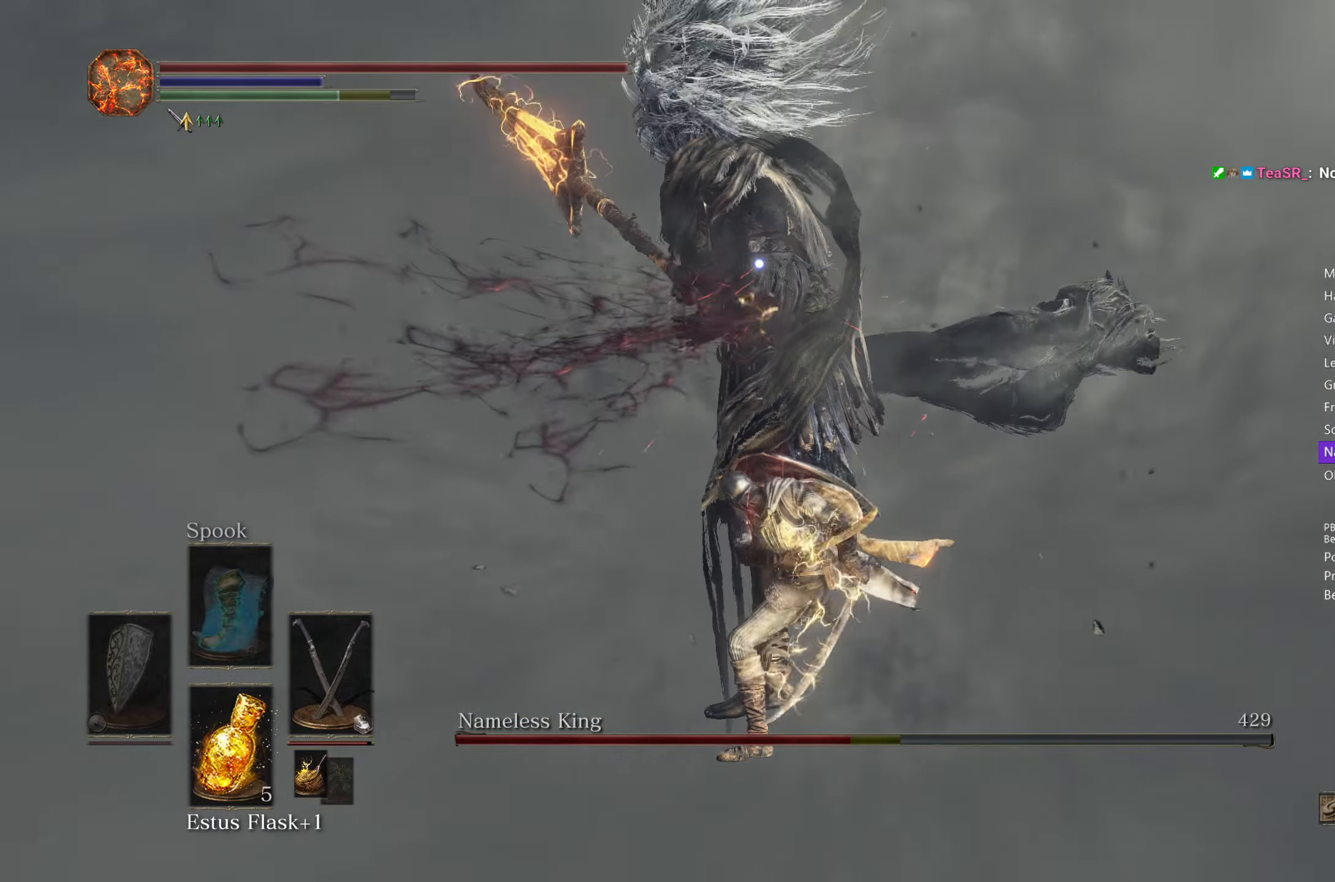
{"buttons": [], "left_stick": "up", "right_stick": "center", "events": [[33, "L1", "down"], [117, "L1", "up"], [183, "L1", "down"], [283, "L1", "up"], [350, "L1", "down"], [450, "L1", "up"]]}
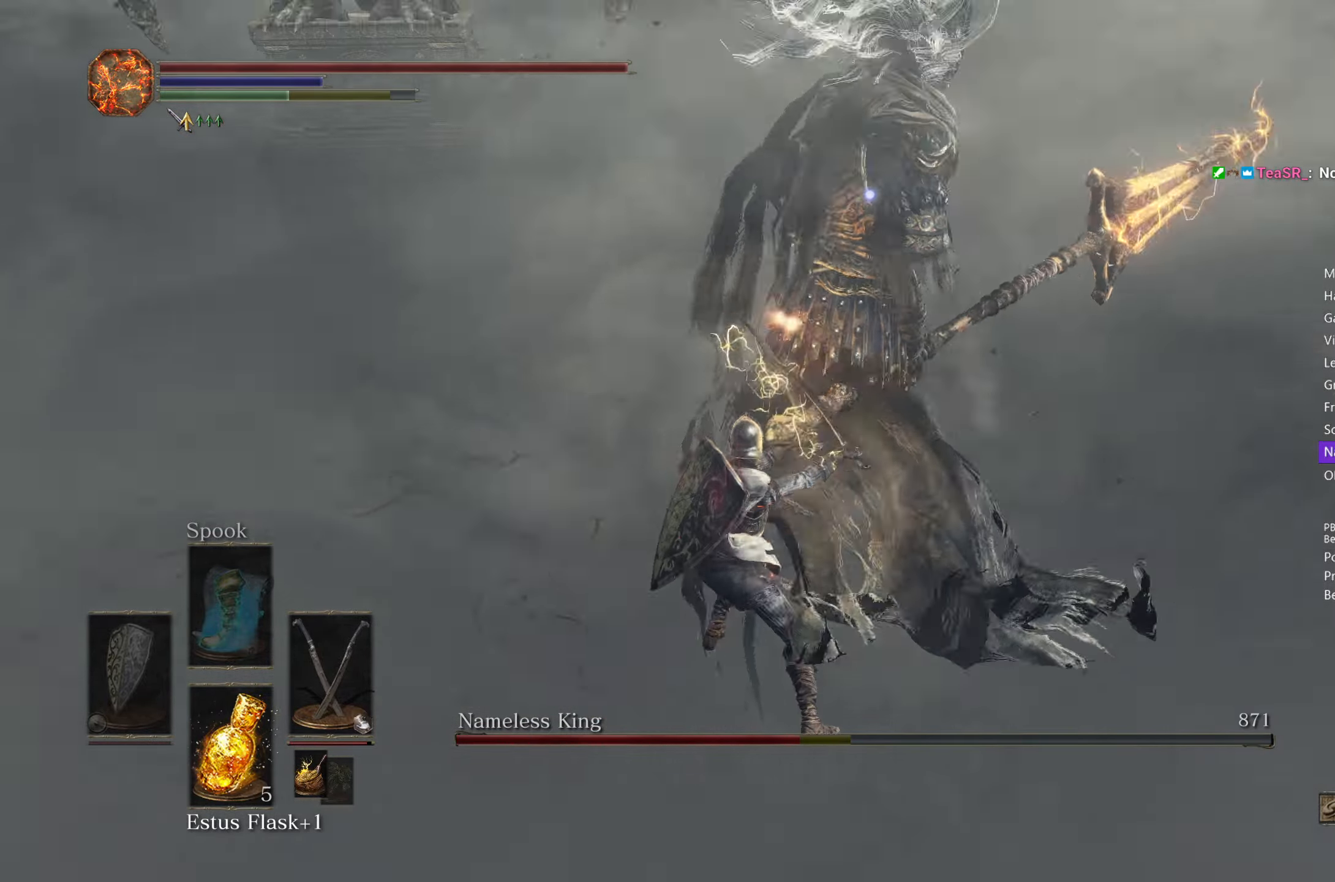
{"buttons": ["L1"], "left_stick": "up", "right_stick": "center", "events": [[17, "L1", "down"], [100, "L1", "up"], [167, "L1", "down"], [267, "L1", "up"], [333, "L1", "down"], [433, "L1", "up"], [500, "L1", "down"]]}
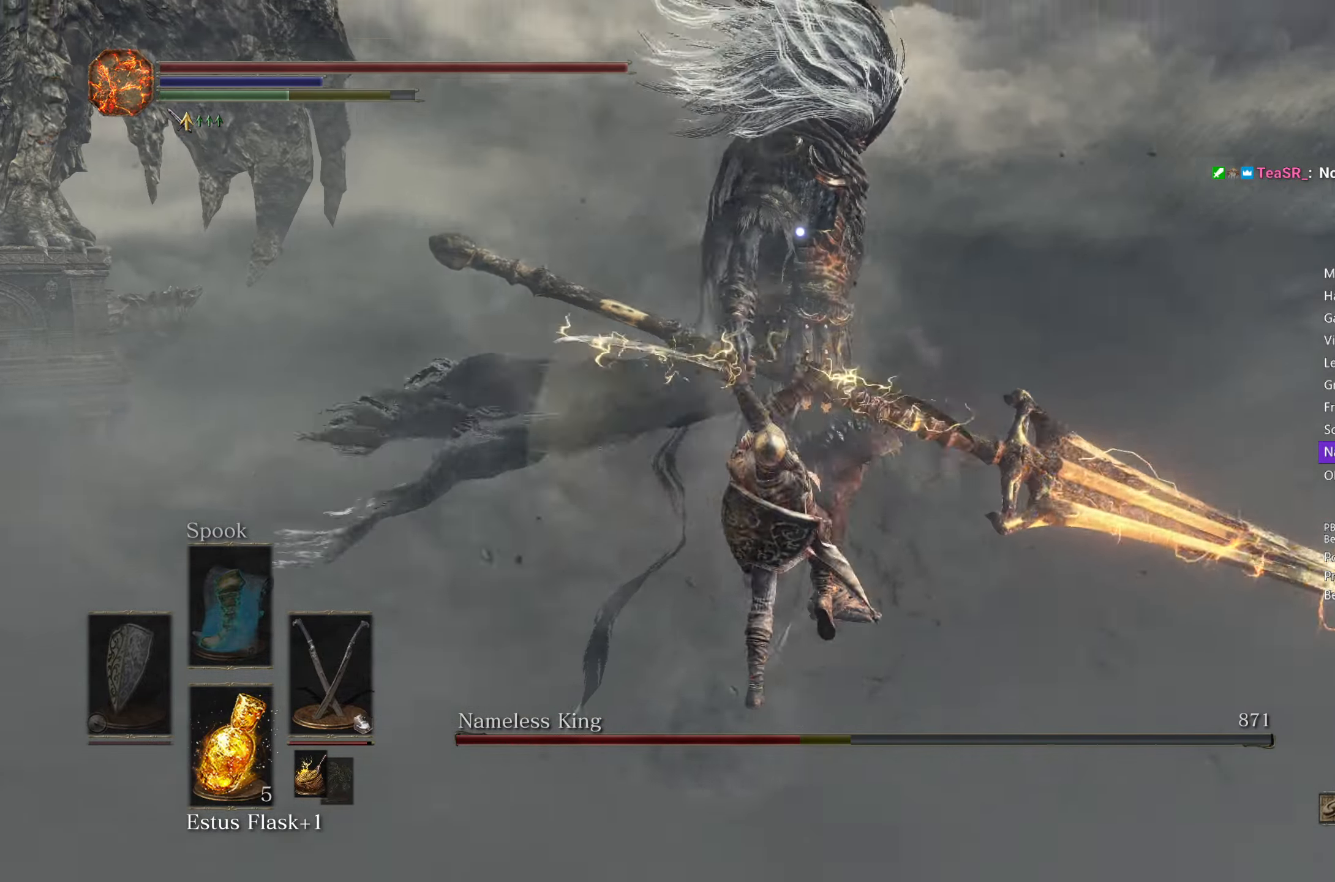
{"buttons": ["L1"], "left_stick": "up", "right_stick": "center", "events": [[100, "L1", "up"], [167, "L1", "down"], [267, "L1", "up"], [333, "L1", "down"], [417, "L1", "up"], [483, "L1", "down"]]}
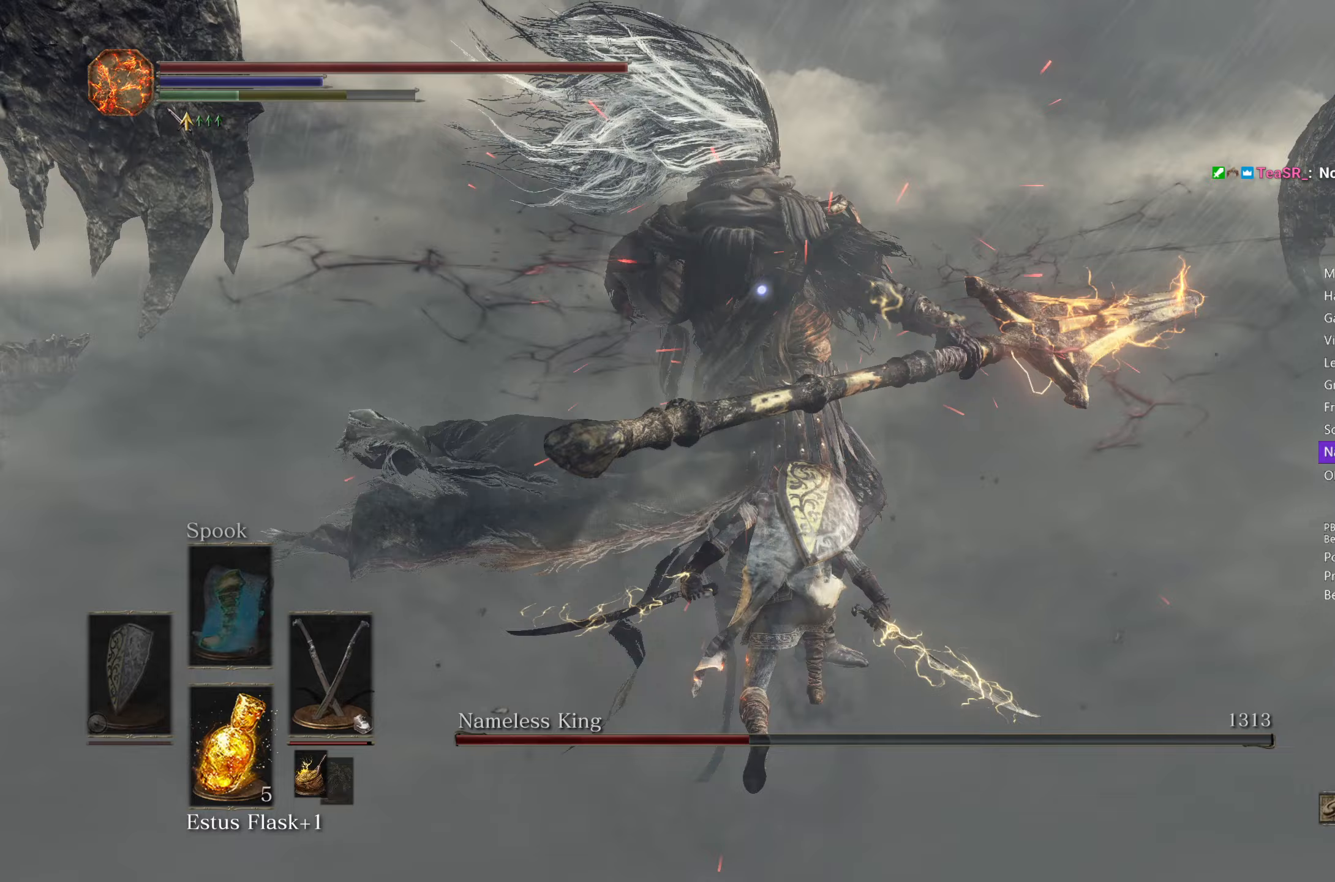
{"buttons": ["L1"], "left_stick": "up", "right_stick": "center", "events": [[83, "L1", "up"], [150, "L1", "down"], [267, "L1", "up"], [333, "L1", "down"], [433, "L1", "up"], [483, "L1", "down"]]}
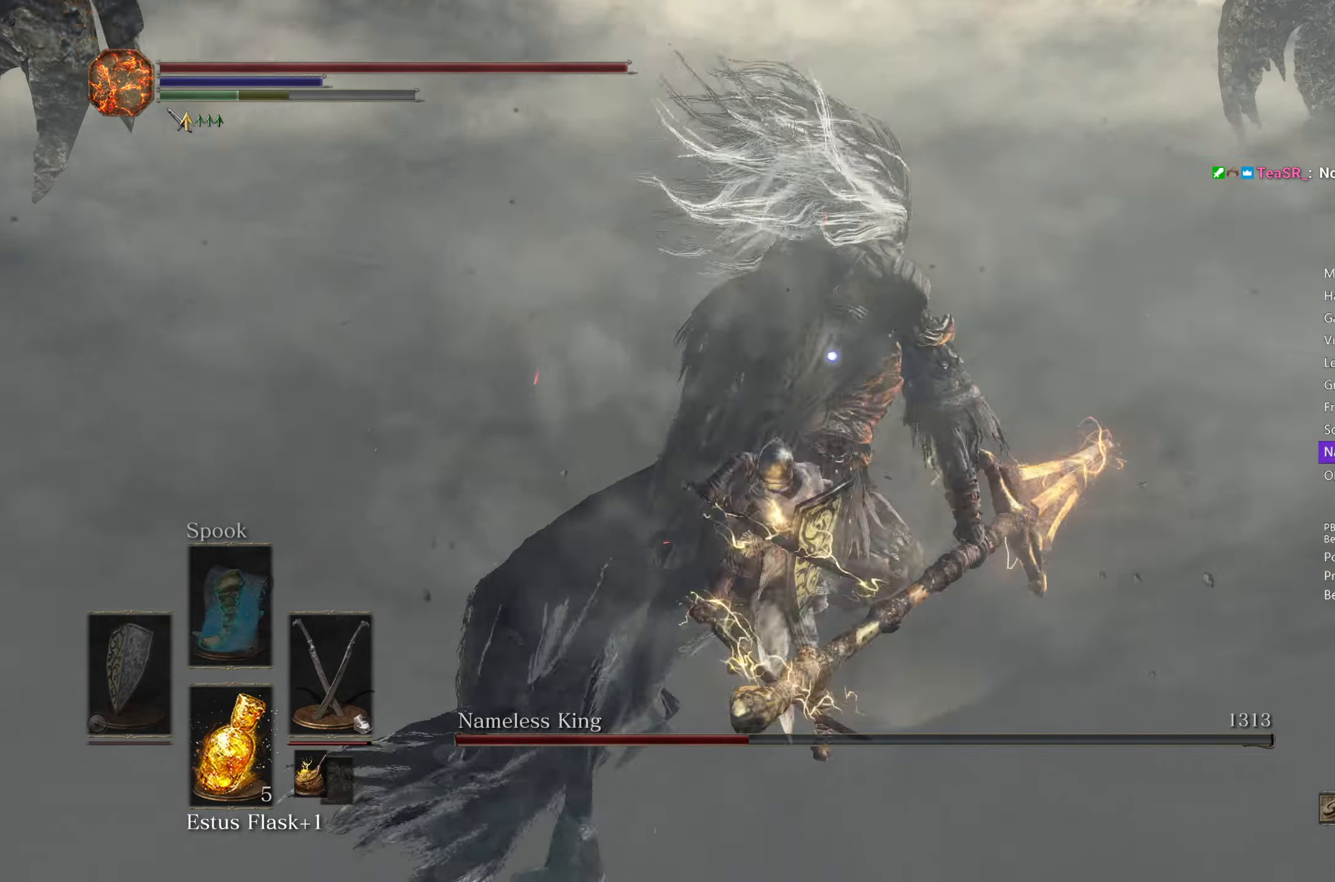
{"buttons": ["L1"], "left_stick": "up-left", "right_stick": "center", "events": [[100, "L1", "up"], [167, "L1", "down"], [267, "L1", "up"], [333, "L1", "down"], [417, "L1", "up"], [450, "left_stick", "up-left"], [500, "L1", "down"]]}
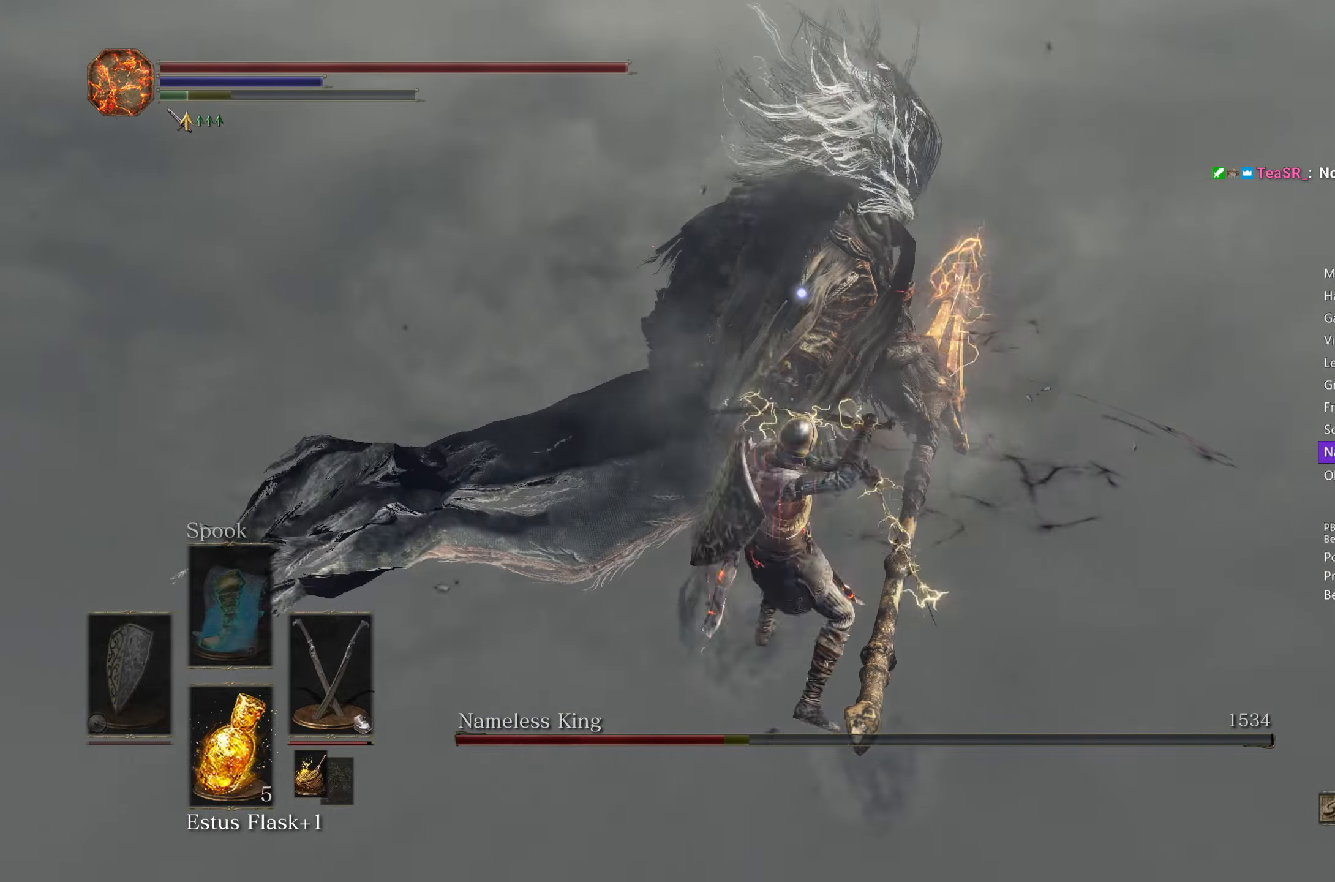
{"buttons": [], "left_stick": "up-left", "right_stick": "center", "events": [[67, "R3", "down"], [67, "right_stick", "down-left"], [100, "L1", "up"], [167, "R3", "up"], [200, "L1", "down"], [200, "right_stick", "center"], [300, "L1", "up"], [367, "L1", "down"], [483, "L1", "up"]]}
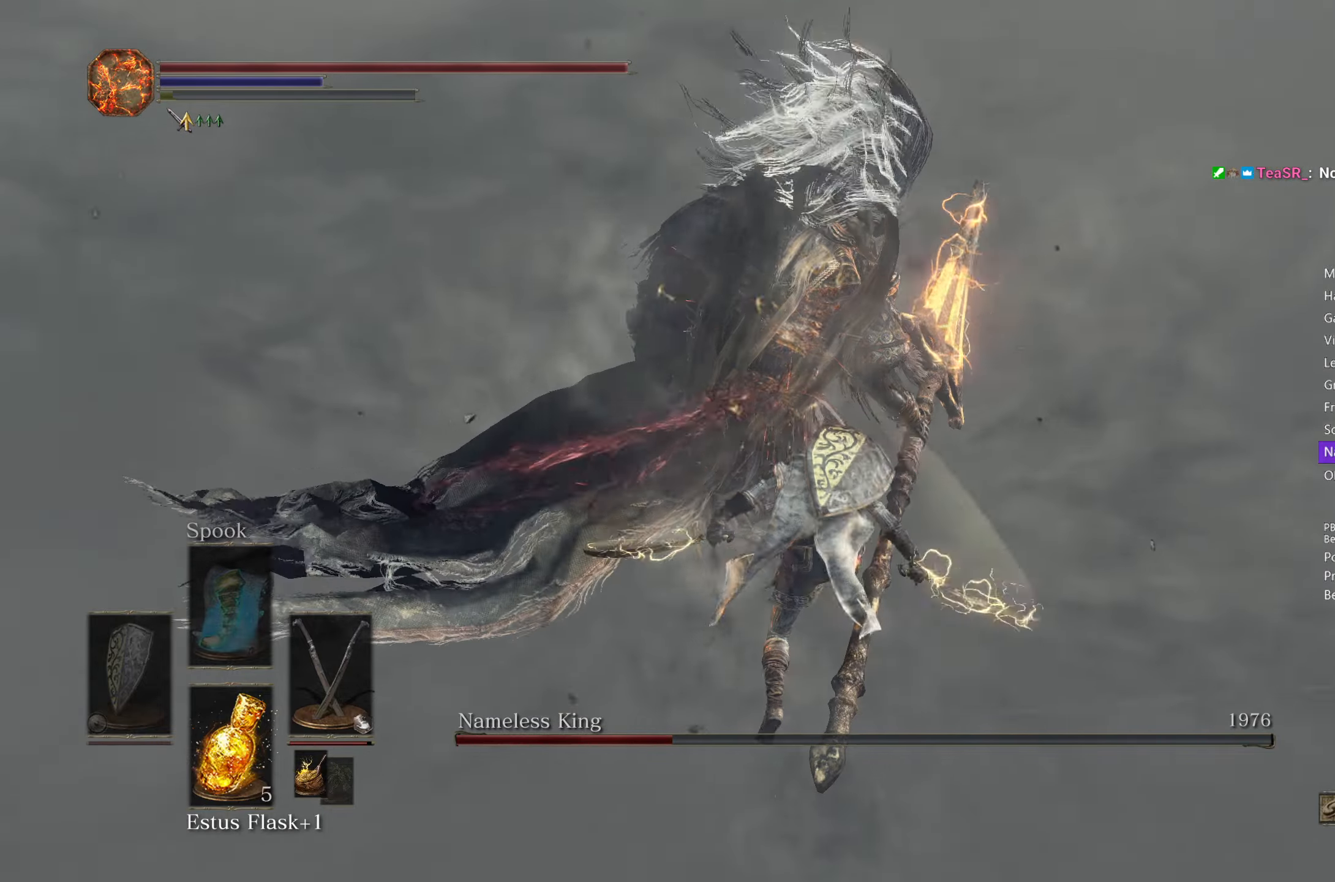
{"buttons": [], "left_stick": "down-left", "right_stick": "center", "events": [[50, "right_stick", "left"], [183, "left_stick", "left"], [250, "R3", "down"], [283, "right_stick", "up-left"], [367, "R3", "up"], [383, "left_stick", "down-left"], [400, "right_stick", "center"]]}
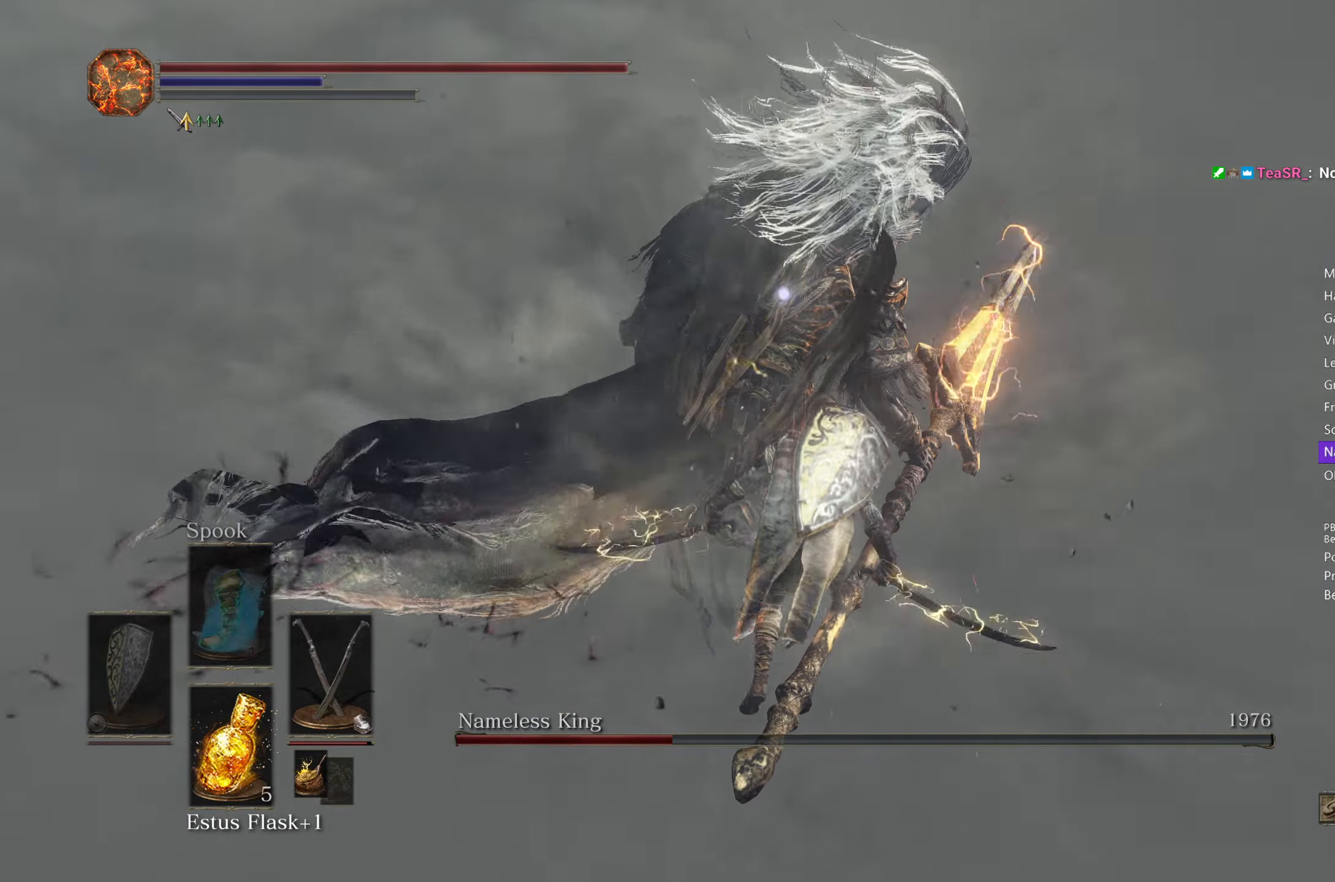
{"buttons": [], "left_stick": "right", "right_stick": "center", "events": [[400, "left_stick", "down-right"], [467, "left_stick", "right"]]}
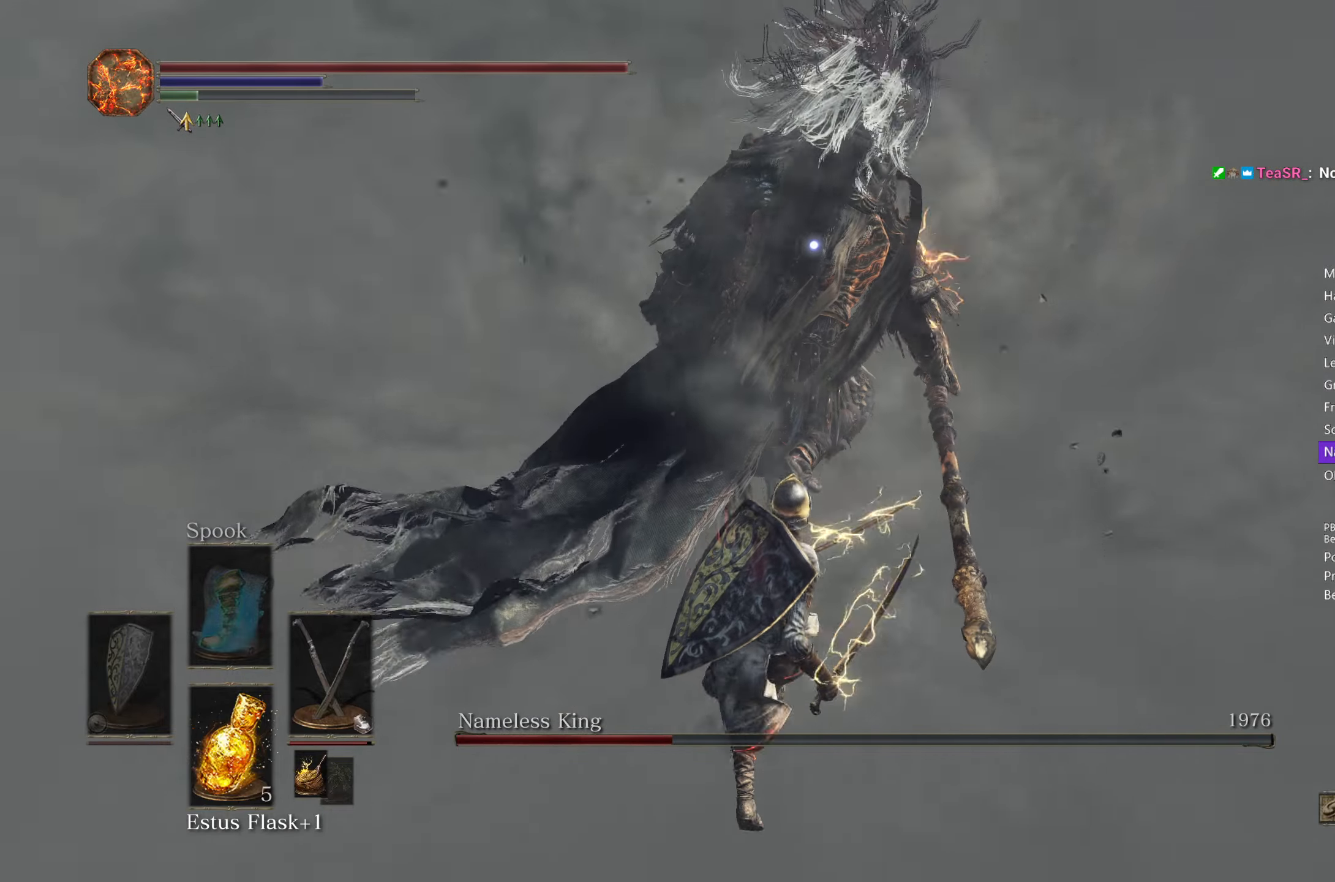
{"buttons": [], "left_stick": "up", "right_stick": "center", "events": [[33, "left_stick", "up-right"], [83, "left_stick", "up"], [133, "L1", "down"], [250, "L1", "up"]]}
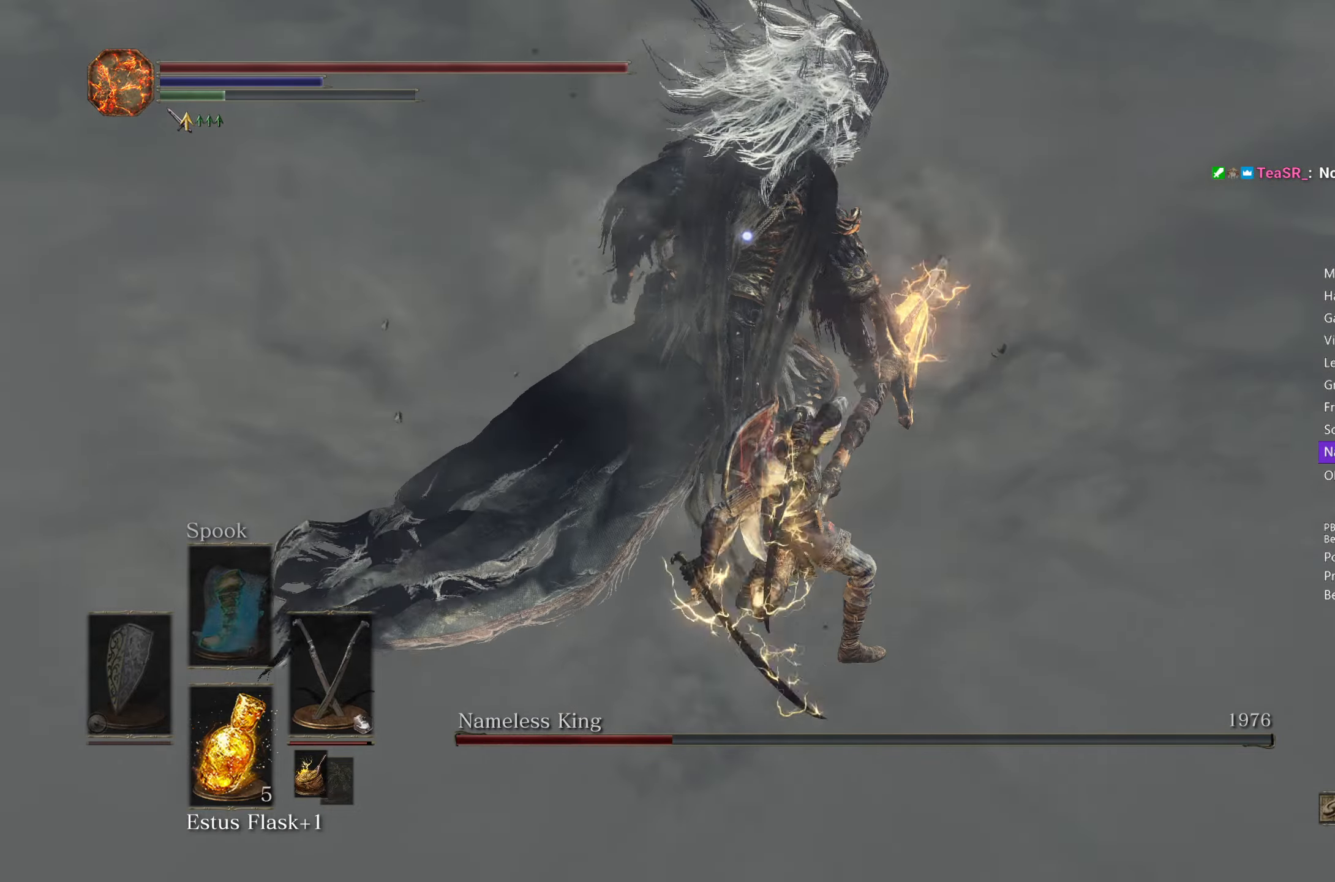
{"buttons": ["L1"], "left_stick": "up", "right_stick": "center", "events": [[117, "L1", "down"], [200, "L1", "up"], [267, "L1", "down"], [367, "L1", "up"], [417, "L1", "down"]]}
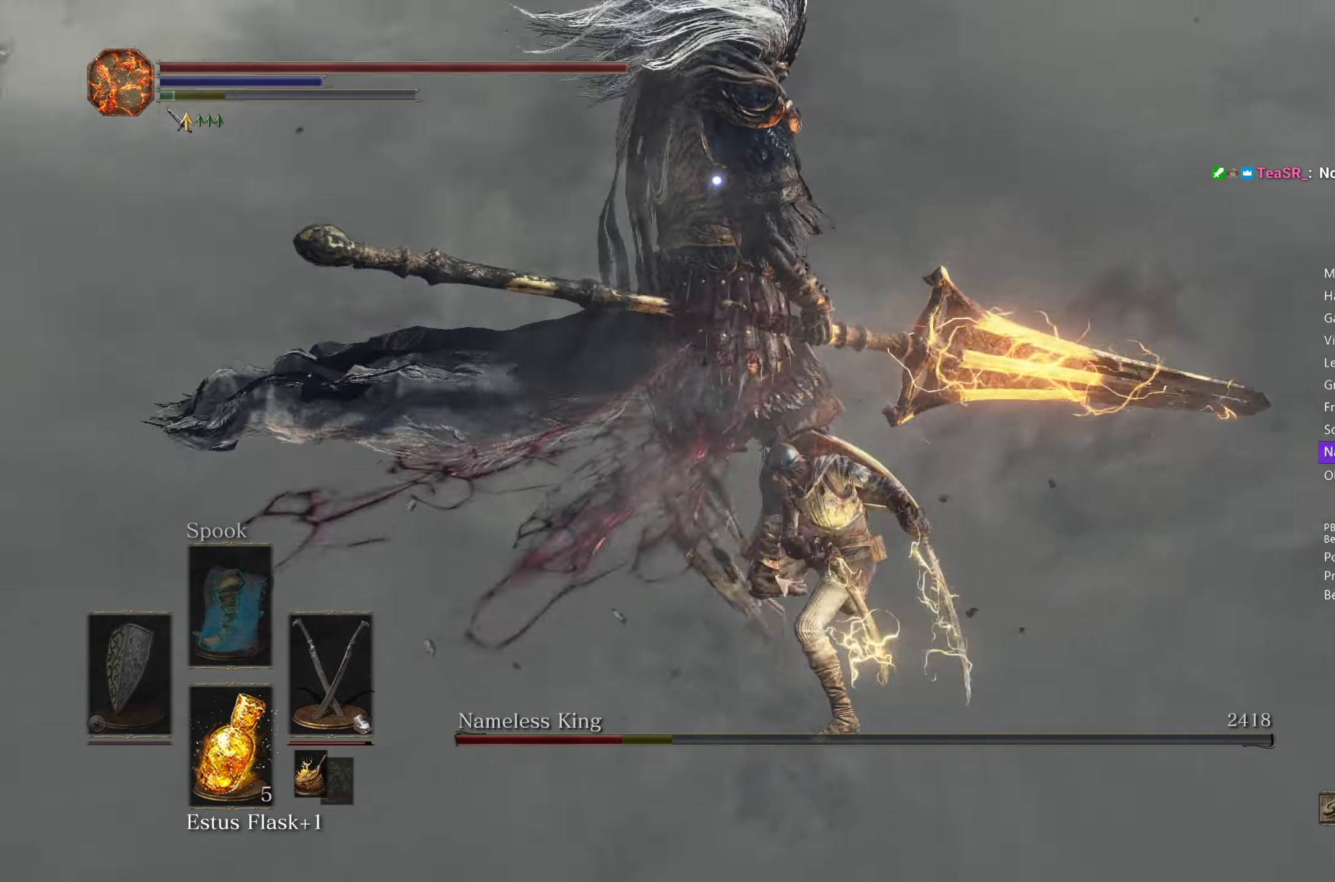
{"buttons": [], "left_stick": "up-right", "right_stick": "center", "events": [[50, "L1", "up"], [100, "left_stick", "up-right"]]}
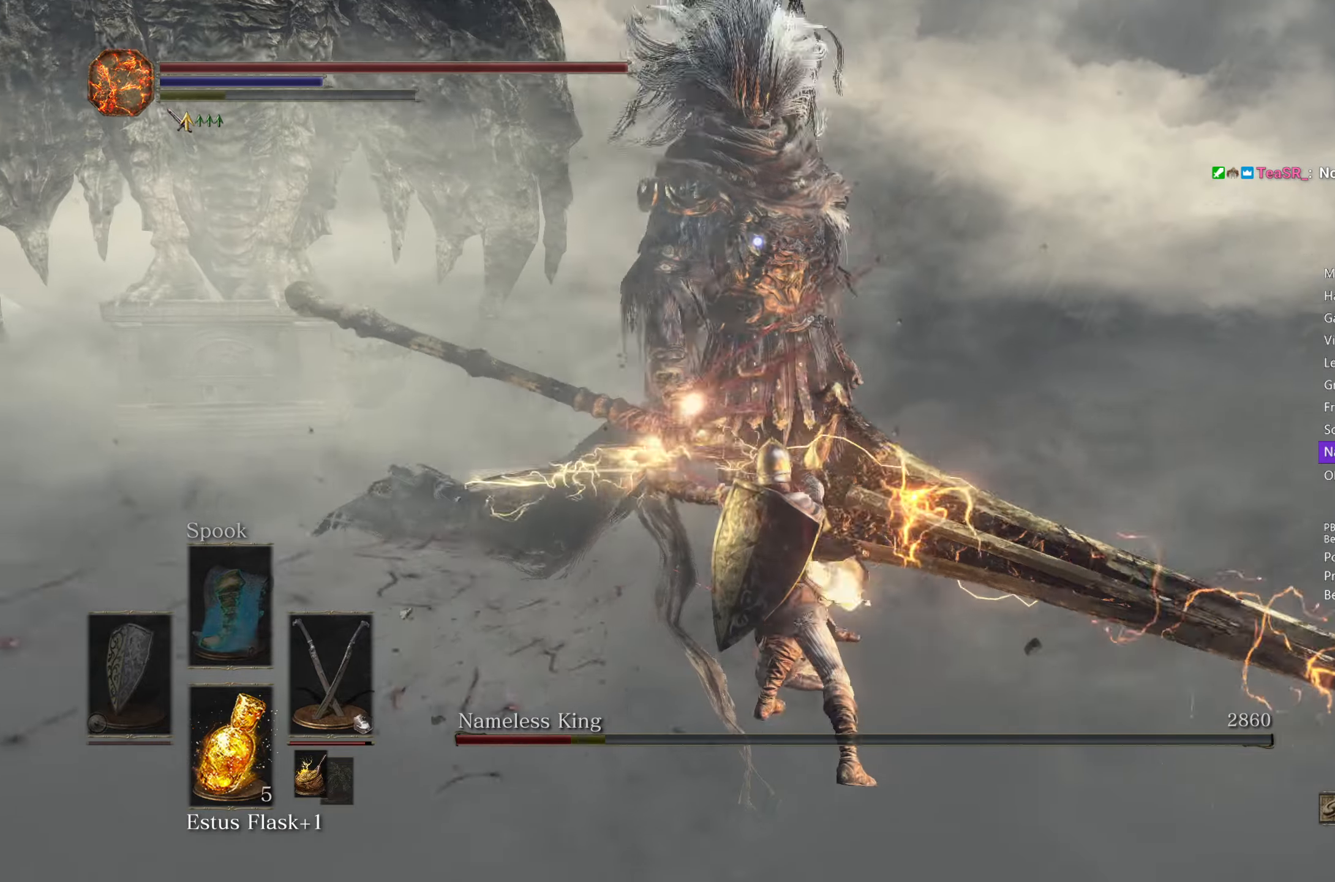
{"buttons": [], "left_stick": "up-right", "right_stick": "center", "events": []}
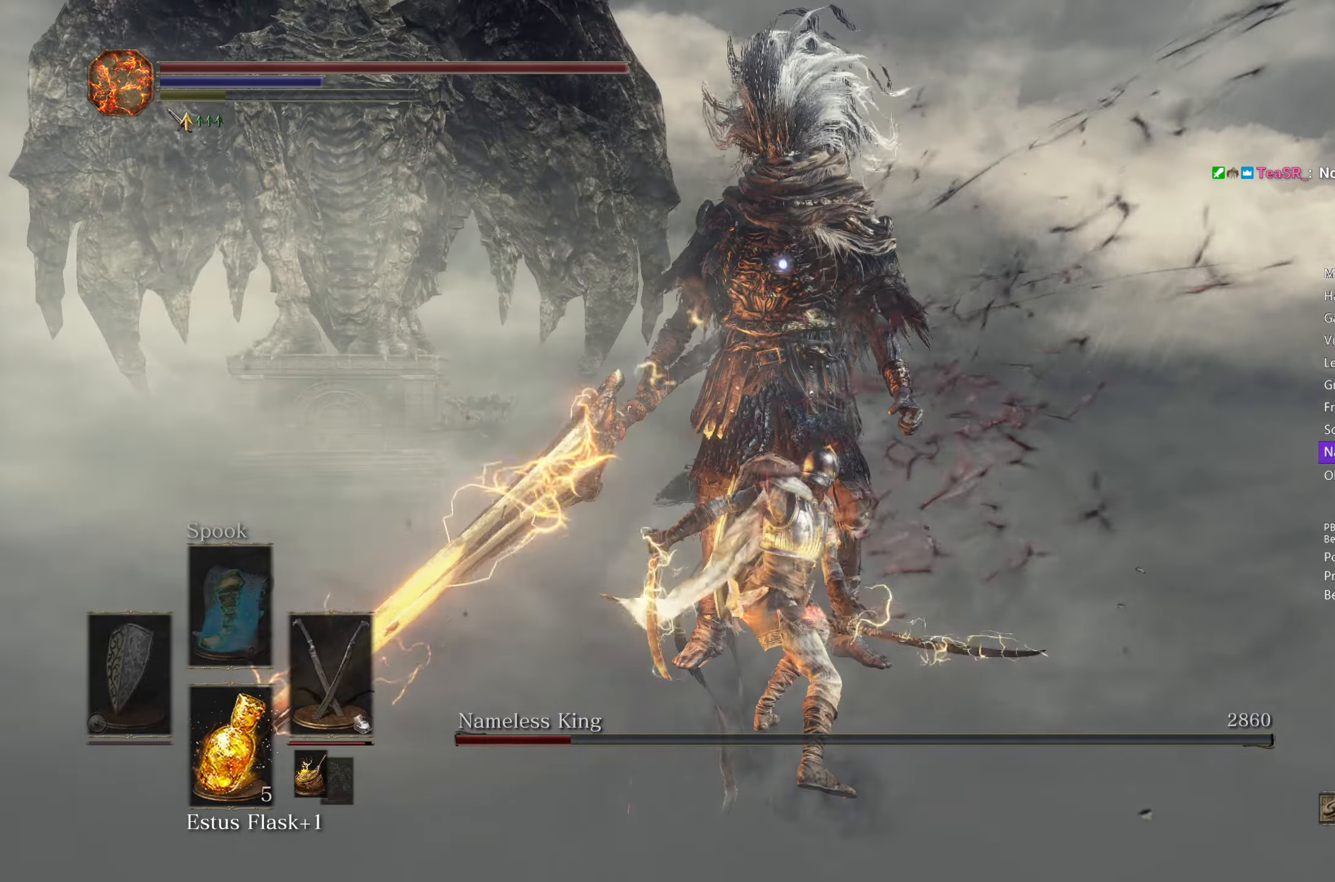
{"buttons": [], "left_stick": "up-right", "right_stick": "center", "events": []}
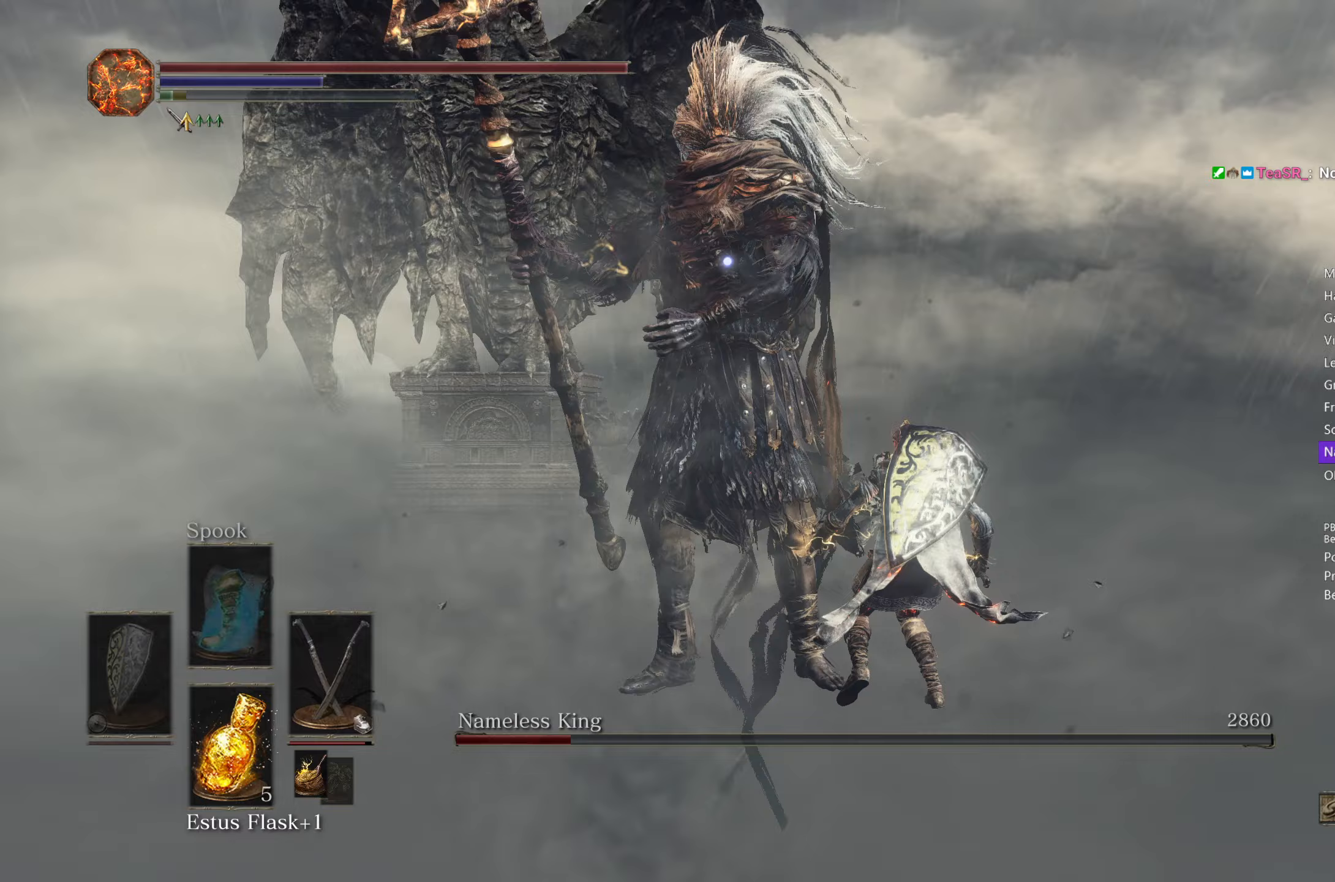
{"buttons": [], "left_stick": "up-right", "right_stick": "center", "events": []}
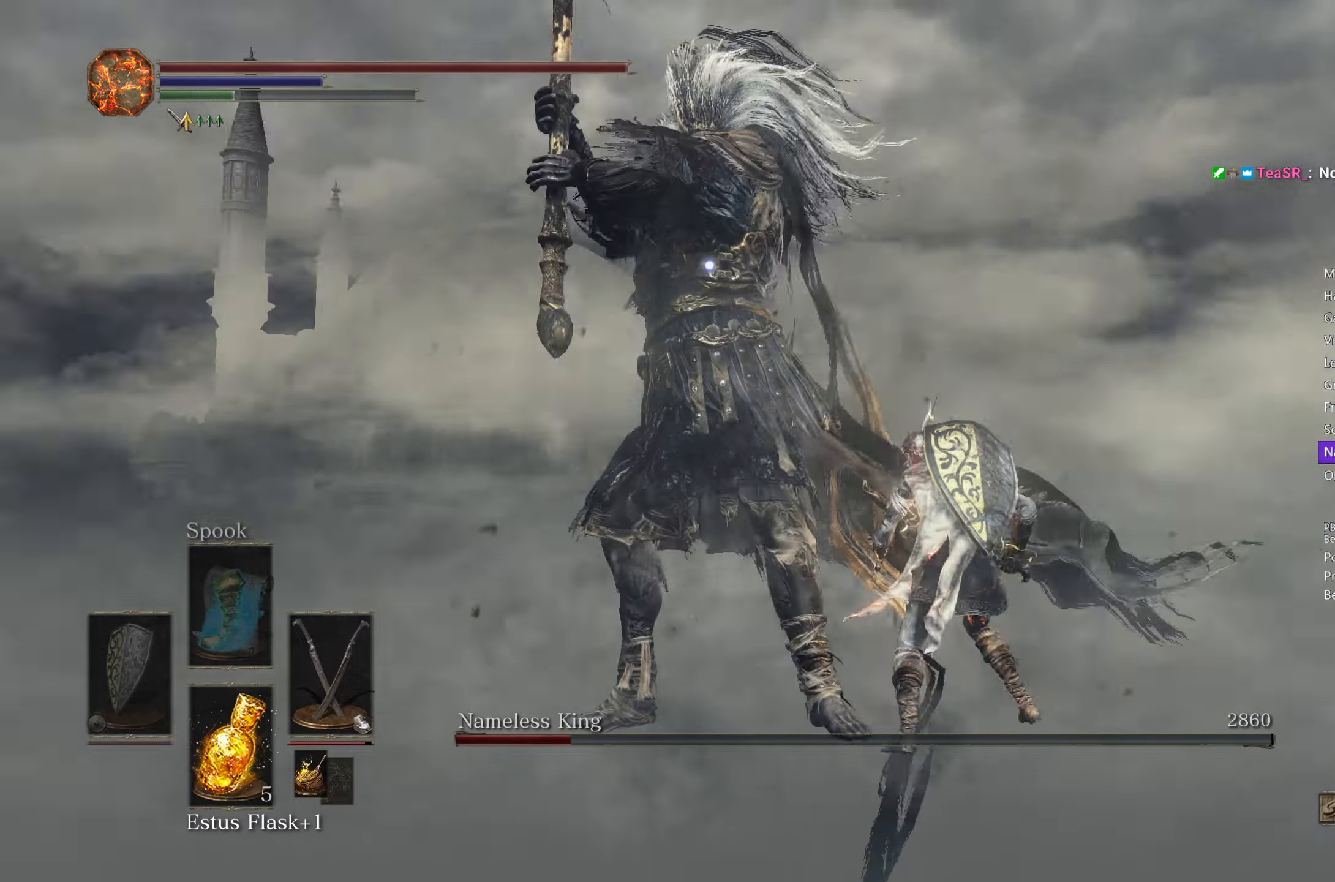
{"buttons": [], "left_stick": "up-right", "right_stick": "center", "events": []}
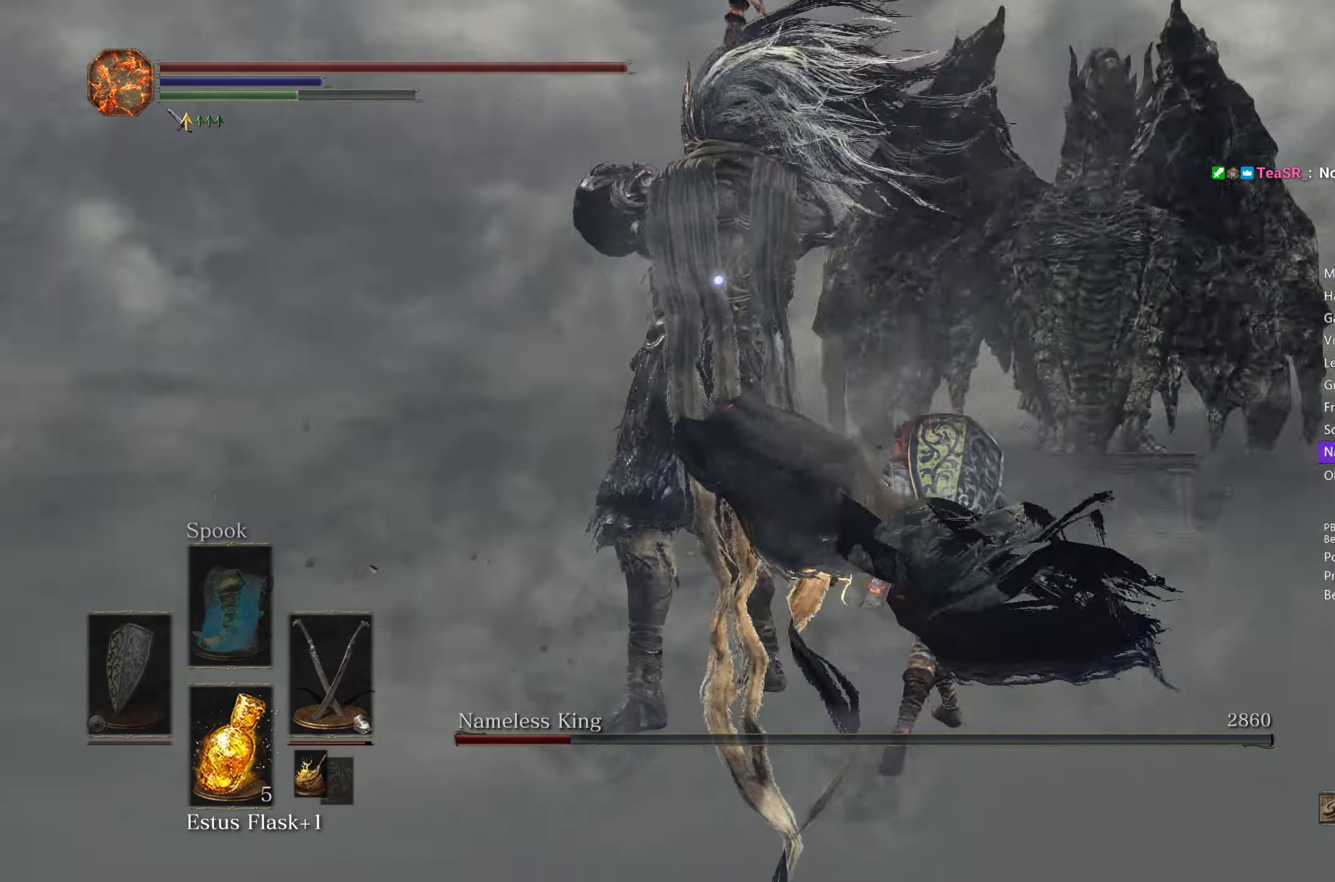
{"buttons": ["L1"], "left_stick": "up", "right_stick": "center", "events": [[233, "L1", "down"], [300, "L1", "up"], [333, "left_stick", "up"], [350, "L1", "down"], [433, "L1", "up"], [500, "L1", "down"]]}
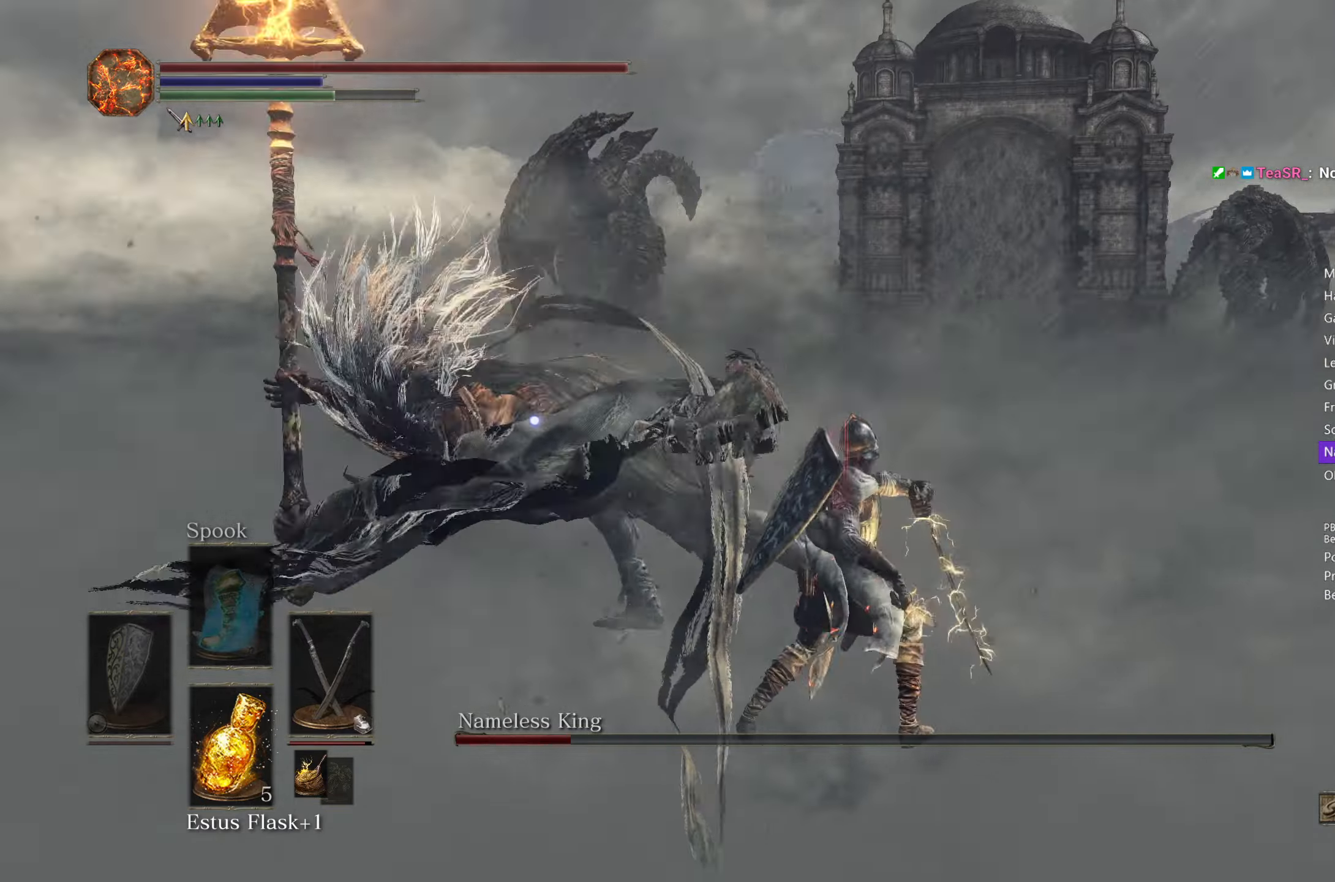
{"buttons": ["L1"], "left_stick": "up-right", "right_stick": "center", "events": [[117, "L1", "up"], [183, "L1", "down"], [267, "L1", "up"], [333, "L1", "down"], [333, "left_stick", "up-right"], [417, "L1", "up"], [483, "L1", "down"]]}
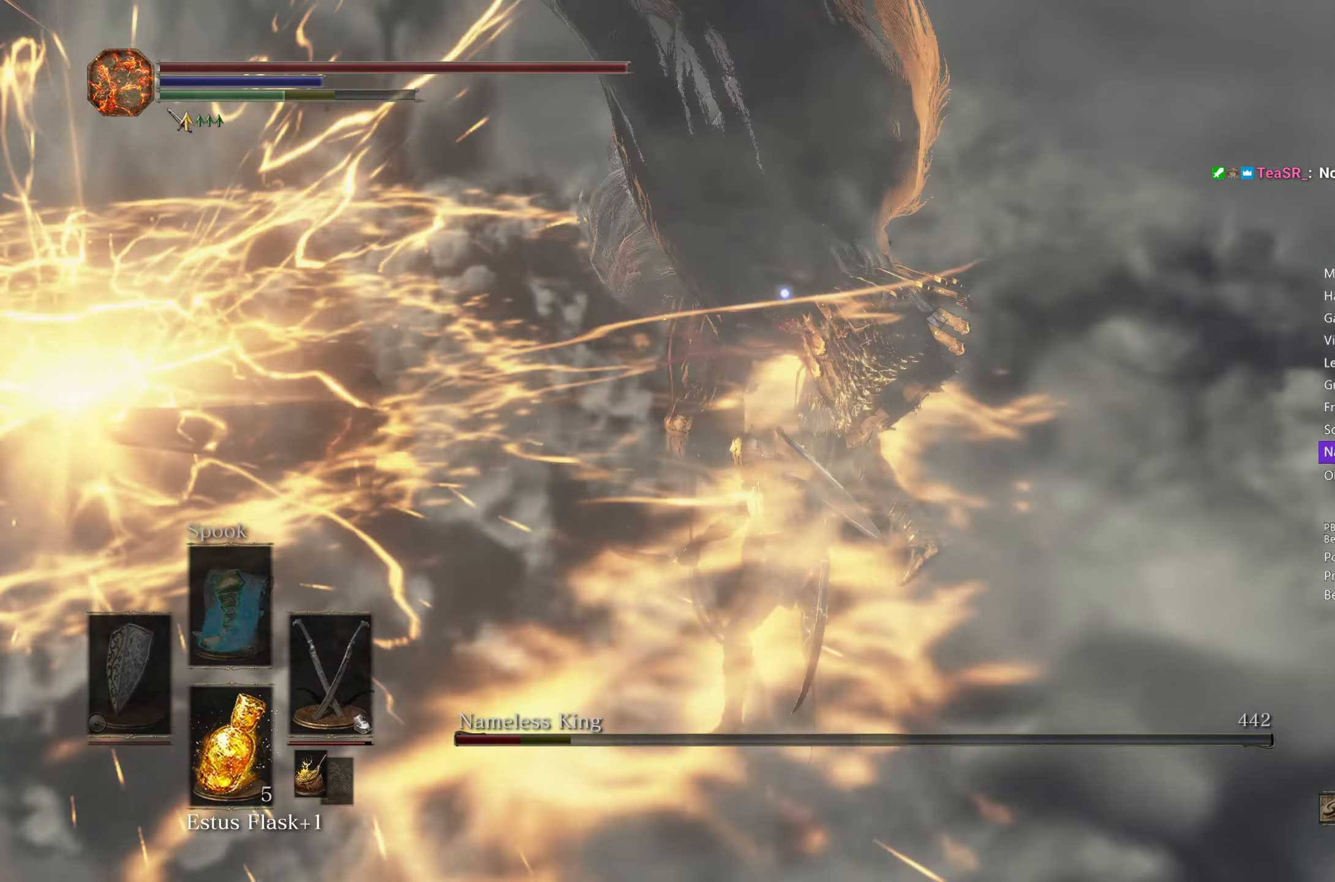
{"buttons": ["L1"], "left_stick": "up-right", "right_stick": "center", "events": [[67, "L1", "up"], [117, "L1", "down"], [233, "L1", "up"], [283, "L1", "down"], [383, "L1", "up"], [433, "L1", "down"]]}
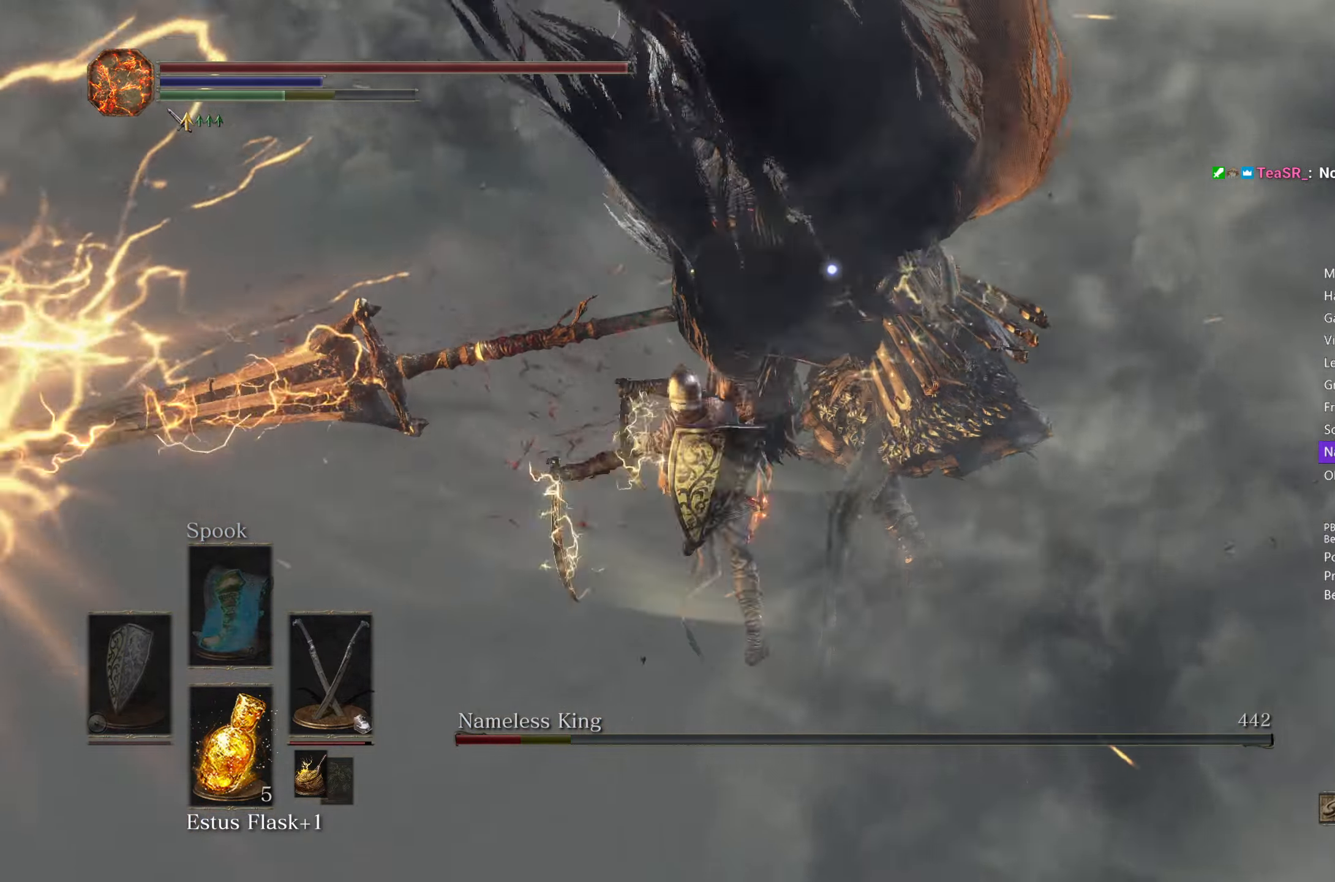
{"buttons": [], "left_stick": "up-right", "right_stick": "center", "events": [[17, "L1", "up"], [83, "L1", "down"], [183, "L1", "up"], [250, "L1", "down"], [350, "L1", "up"], [383, "L1", "down"], [500, "L1", "up"]]}
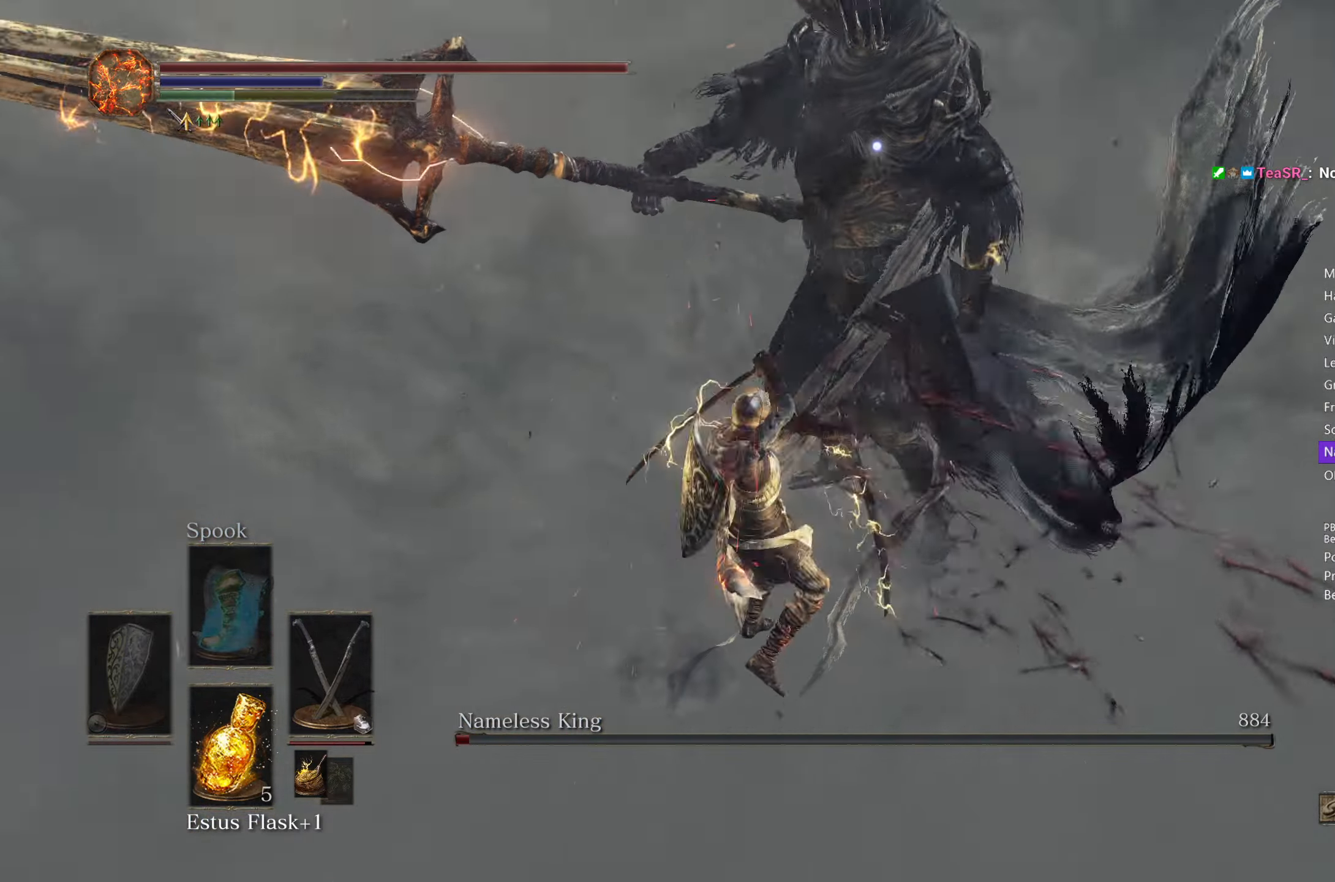
{"buttons": [], "left_stick": "down-right", "right_stick": "right", "events": [[283, "R3", "down"], [417, "R3", "up"], [417, "right_stick", "right"], [433, "left_stick", "down-right"]]}
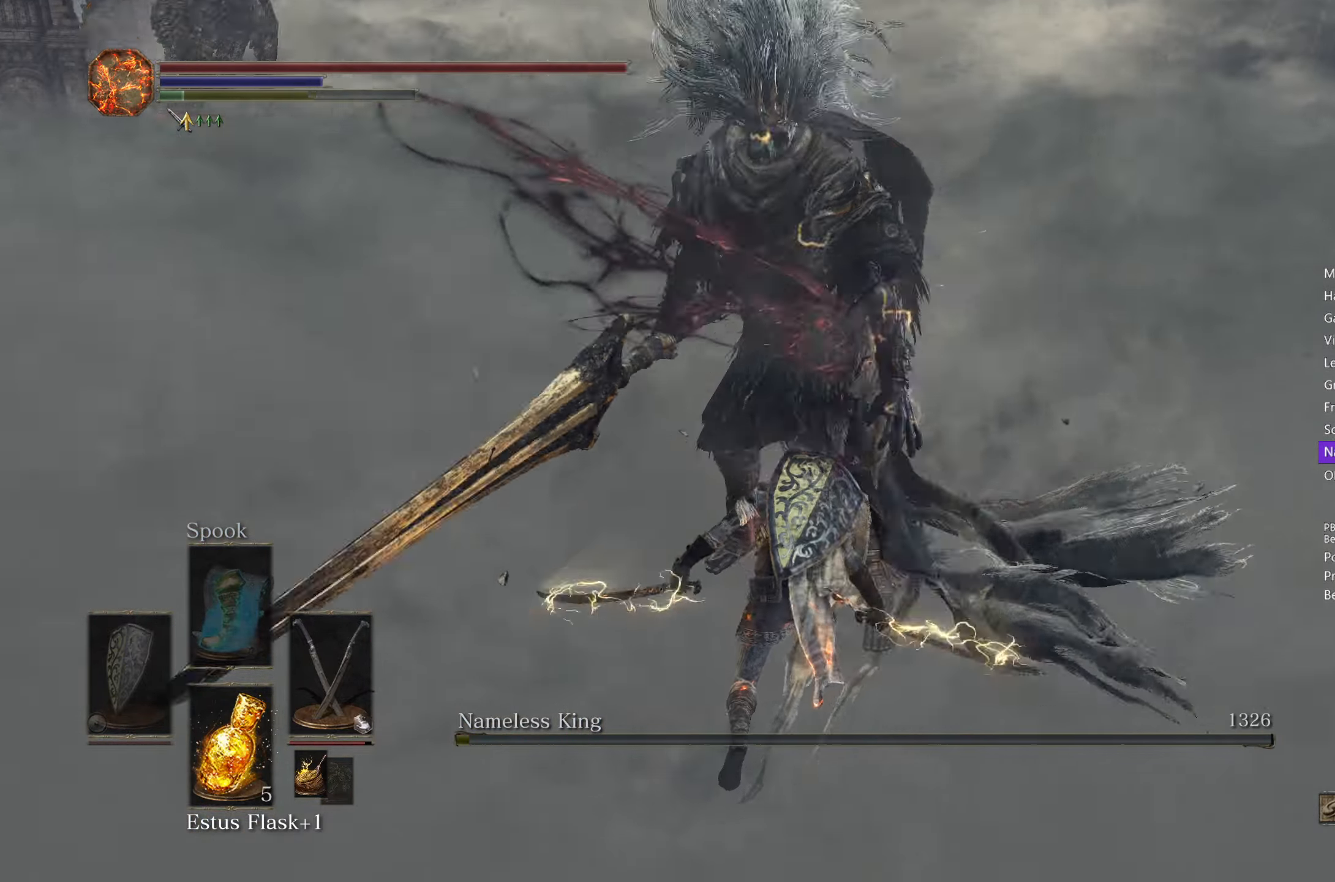
{"buttons": [], "left_stick": "down", "right_stick": "center", "events": [[67, "left_stick", "down"], [117, "right_stick", "center"]]}
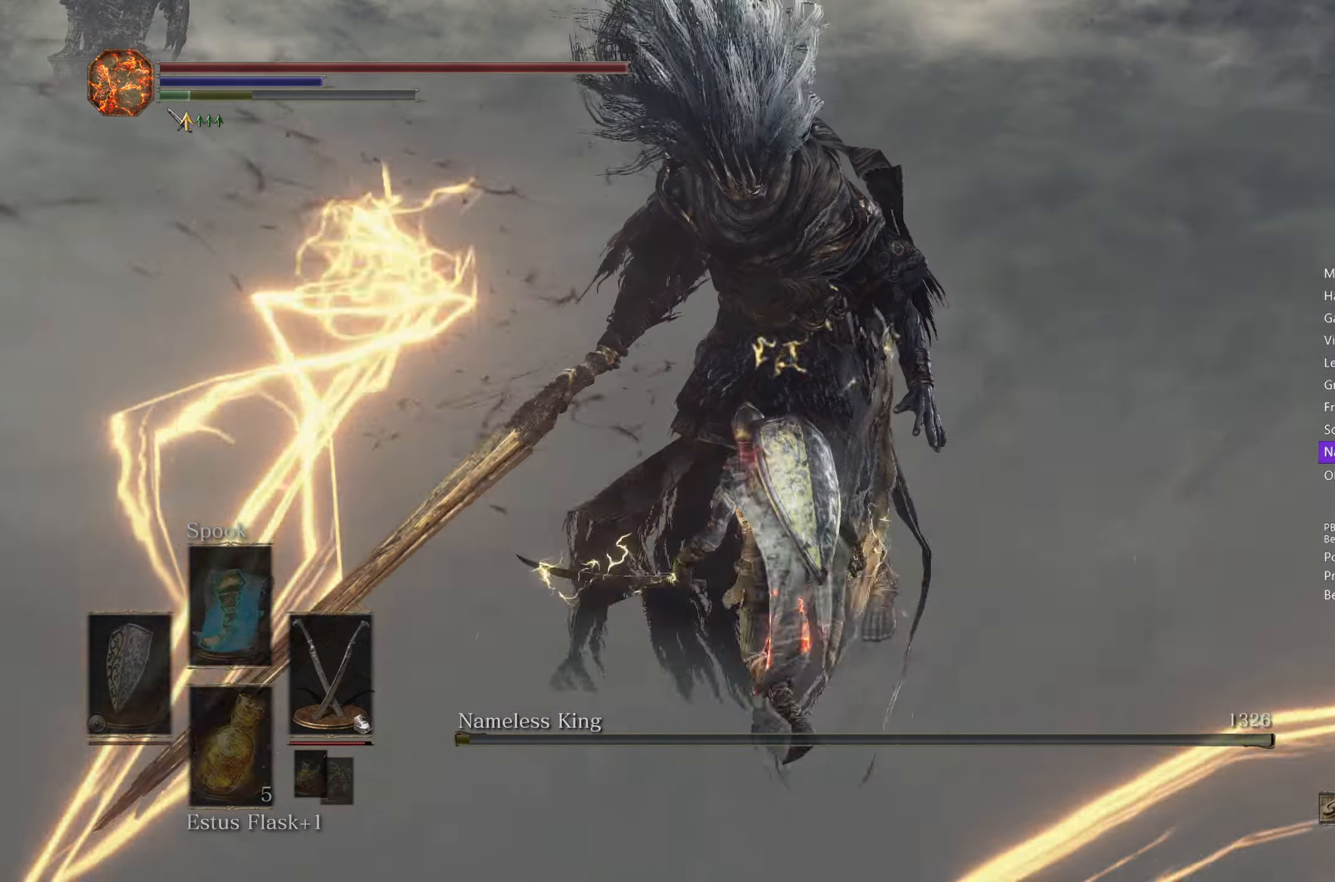
{"buttons": [], "left_stick": "center", "right_stick": "center", "events": [[283, "X", "down"], [283, "left_stick", "center"], [367, "X", "up"], [433, "DPAD_DOWN", "down"], [483, "DPAD_DOWN", "up"]]}
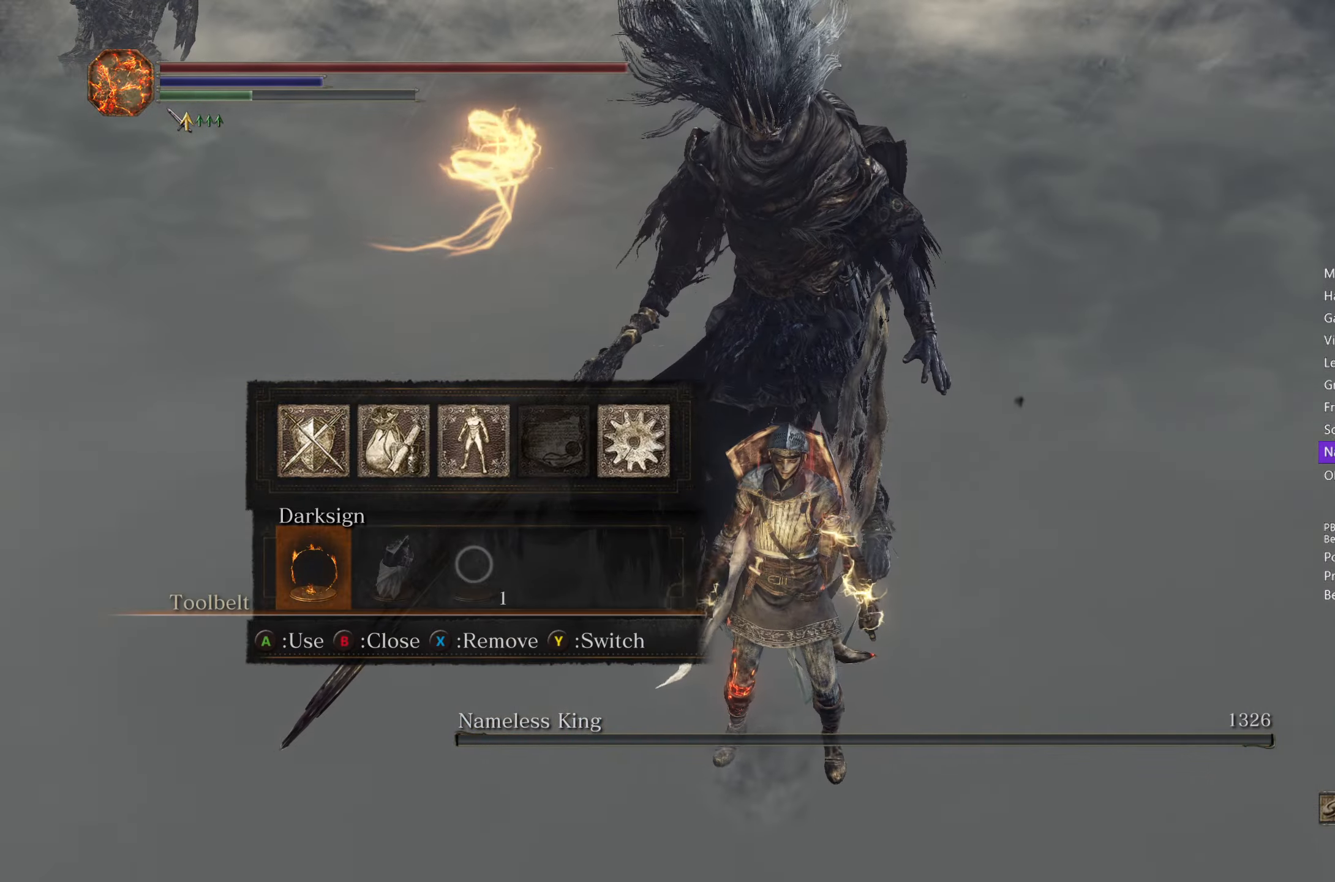
{"buttons": ["A"], "left_stick": "center", "right_stick": "center", "events": [[317, "DPAD_UP", "down"], [383, "DPAD_UP", "up"], [500, "A", "down"]]}
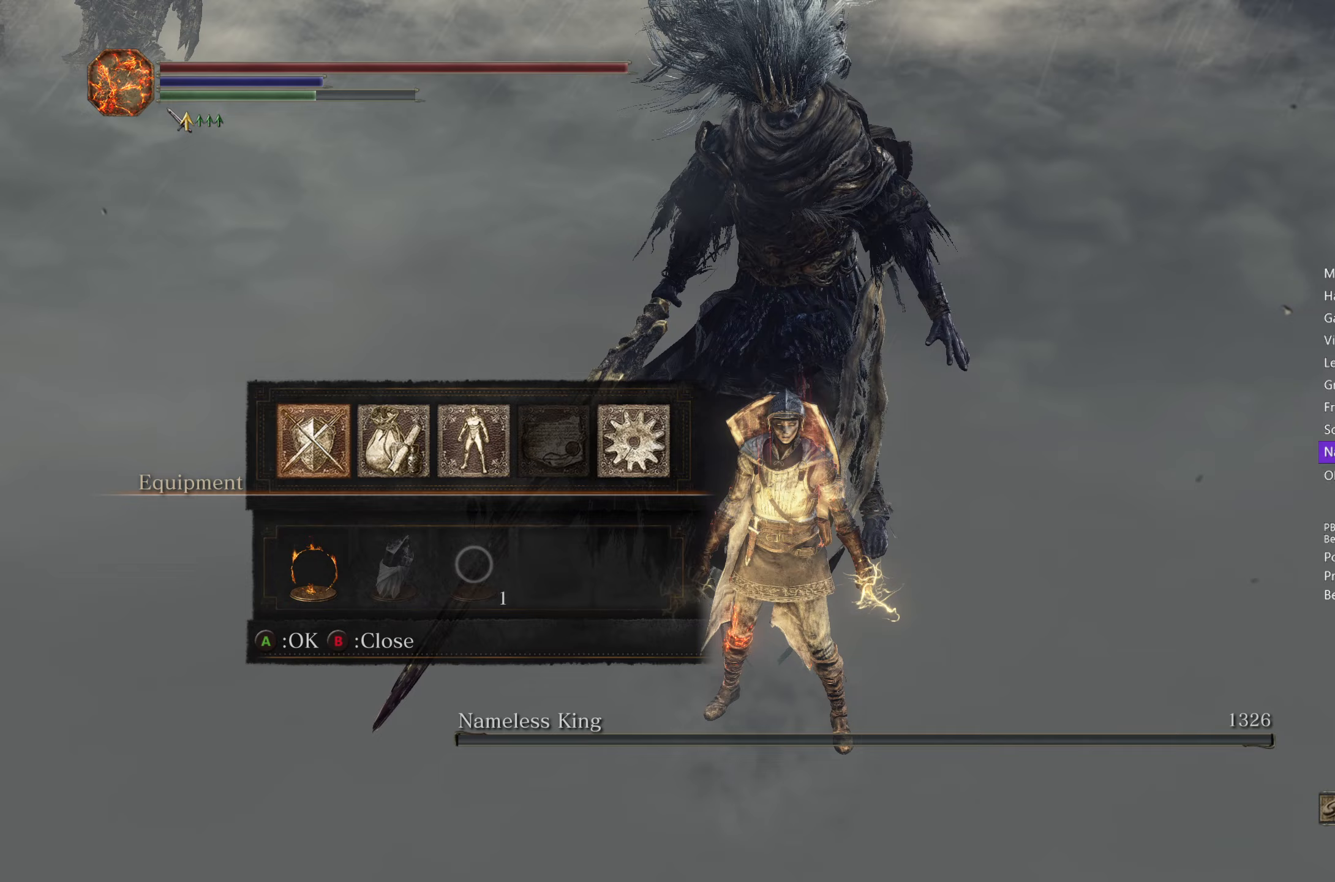
{"buttons": ["DPAD_DOWN"], "left_stick": "center", "right_stick": "center", "events": [[83, "A", "up"], [183, "X", "down"], [283, "X", "up"], [317, "DPAD_DOWN", "down"], [400, "DPAD_DOWN", "up"], [483, "DPAD_DOWN", "down"]]}
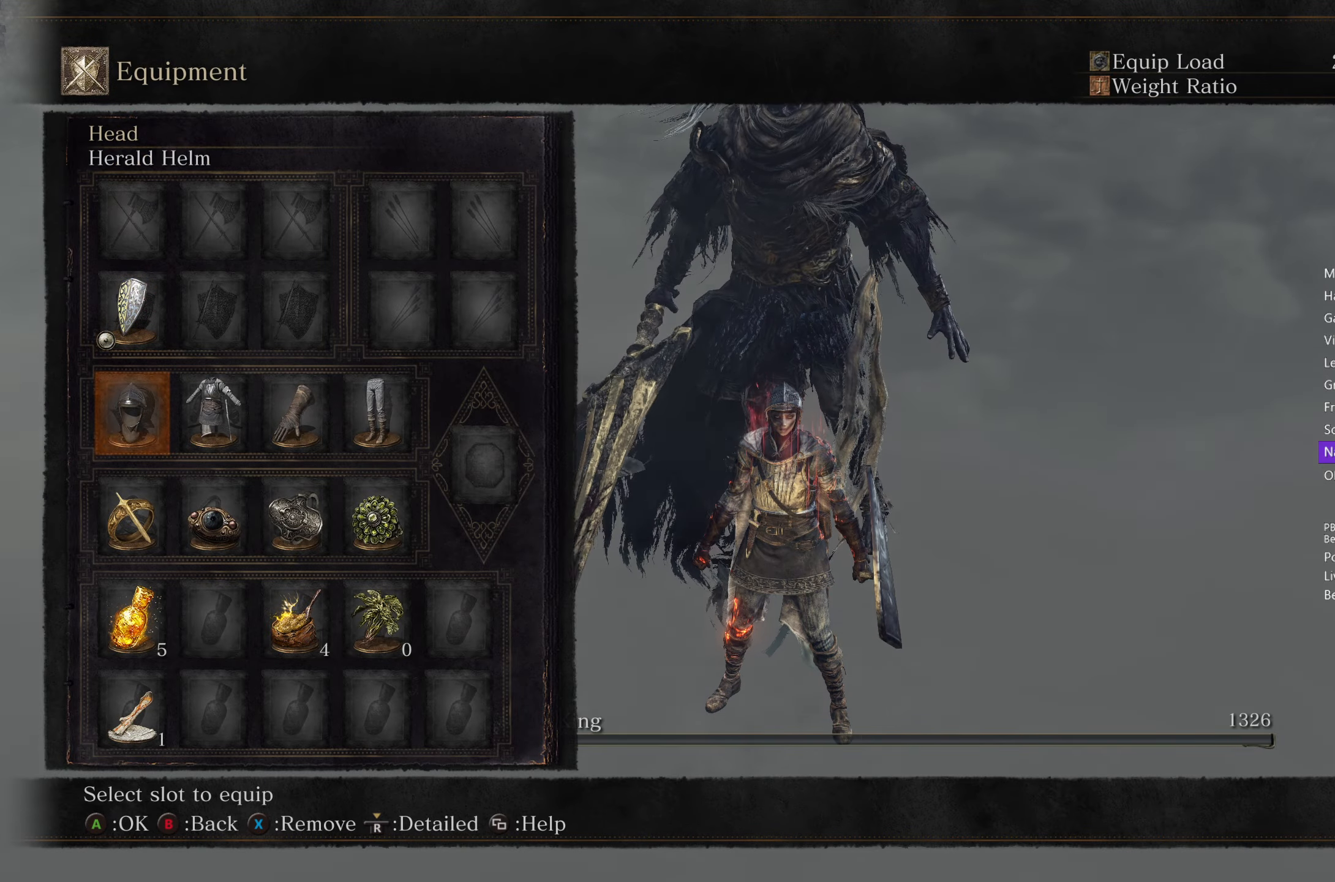
{"buttons": [], "left_stick": "center", "right_stick": "center", "events": [[50, "DPAD_DOWN", "up"], [50, "X", "down"], [133, "X", "up"], [150, "DPAD_RIGHT", "down"], [233, "DPAD_RIGHT", "up"], [233, "X", "down"], [317, "X", "up"], [333, "DPAD_RIGHT", "down"], [383, "X", "down"], [417, "DPAD_RIGHT", "up"], [500, "X", "up"]]}
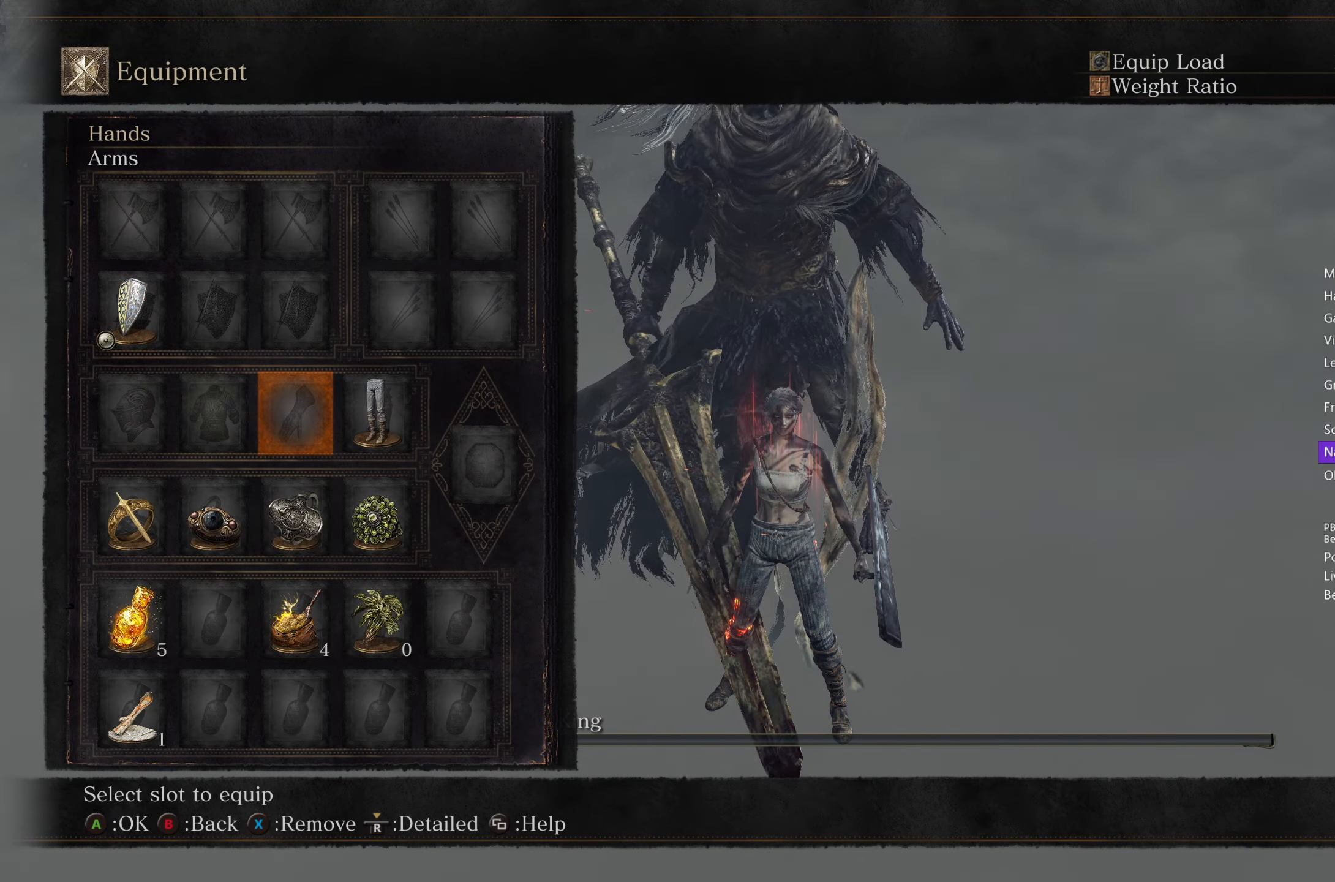
{"buttons": [], "left_stick": "center", "right_stick": "center", "events": [[183, "DPAD_DOWN", "down"], [250, "DPAD_DOWN", "up"], [333, "DPAD_DOWN", "down"], [400, "DPAD_DOWN", "up"]]}